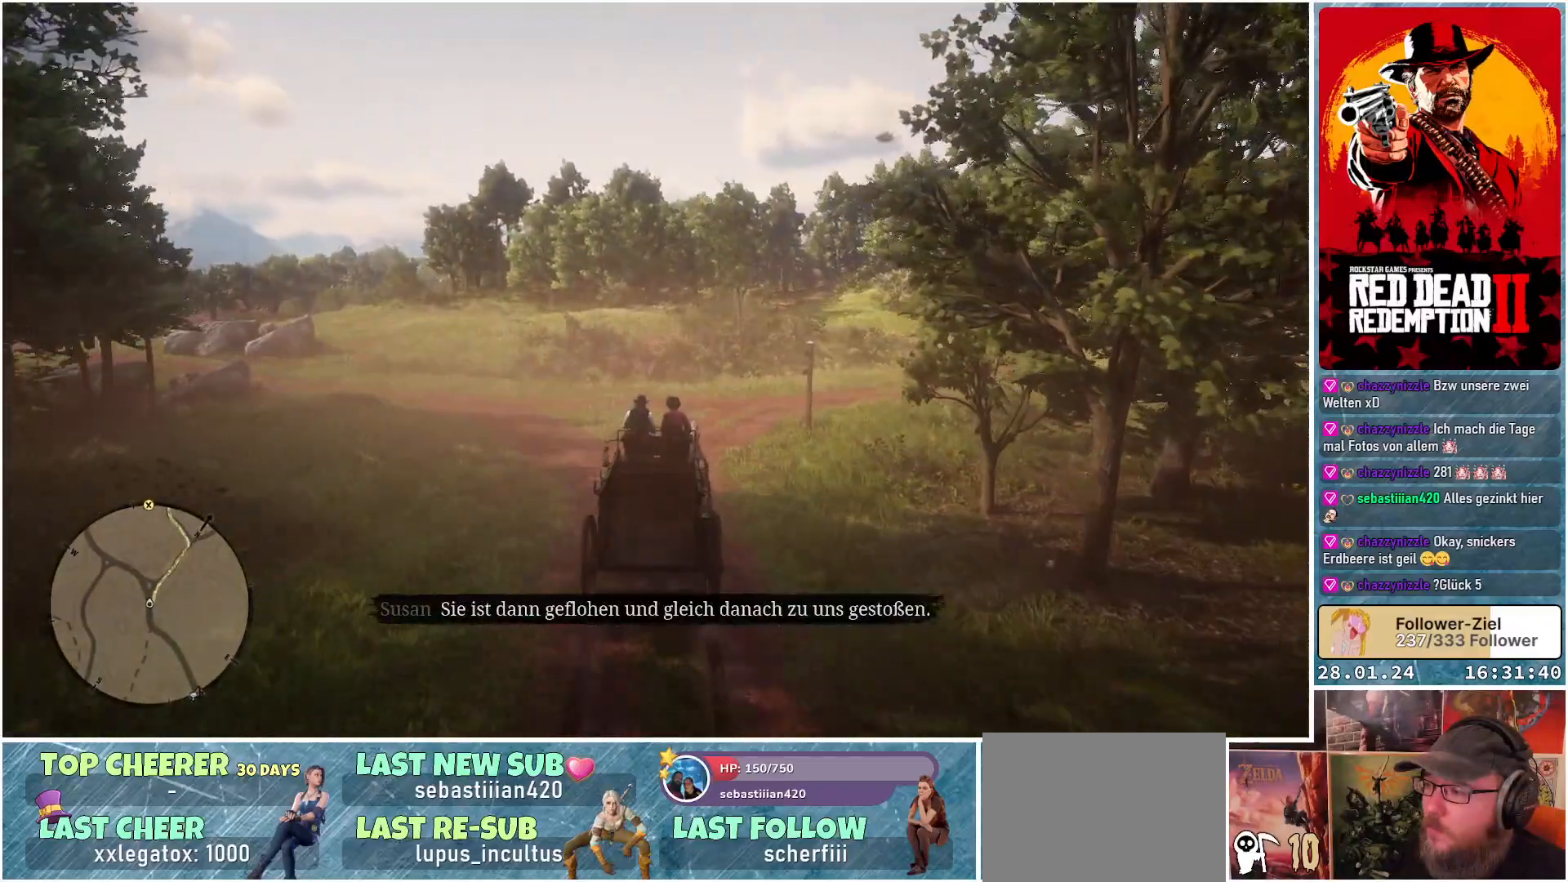
Gameplay with a controller (Xbox layout); each line is a JSON object with the inputs held at the frame after it. "events" lists button and stick changes between this image and that frame as [ms after this image, input, new state], when the widget could be followed in between.
{"buttons": ["A"], "left_stick": "right", "right_stick": "center", "events": [[100, "left_stick", "right"]]}
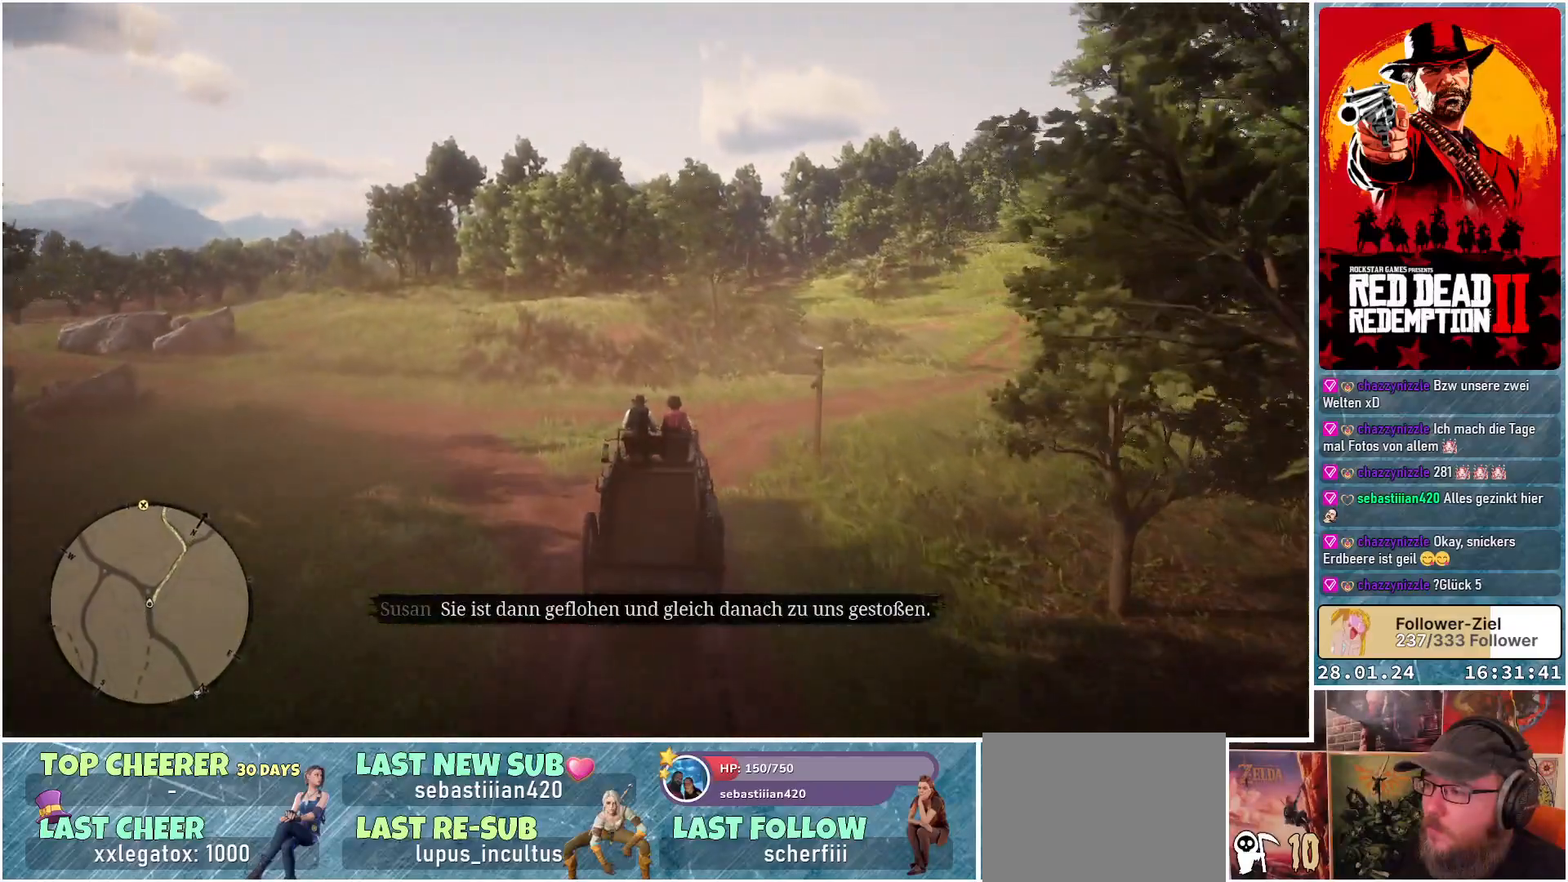
{"buttons": ["A"], "left_stick": "right", "right_stick": "center", "events": []}
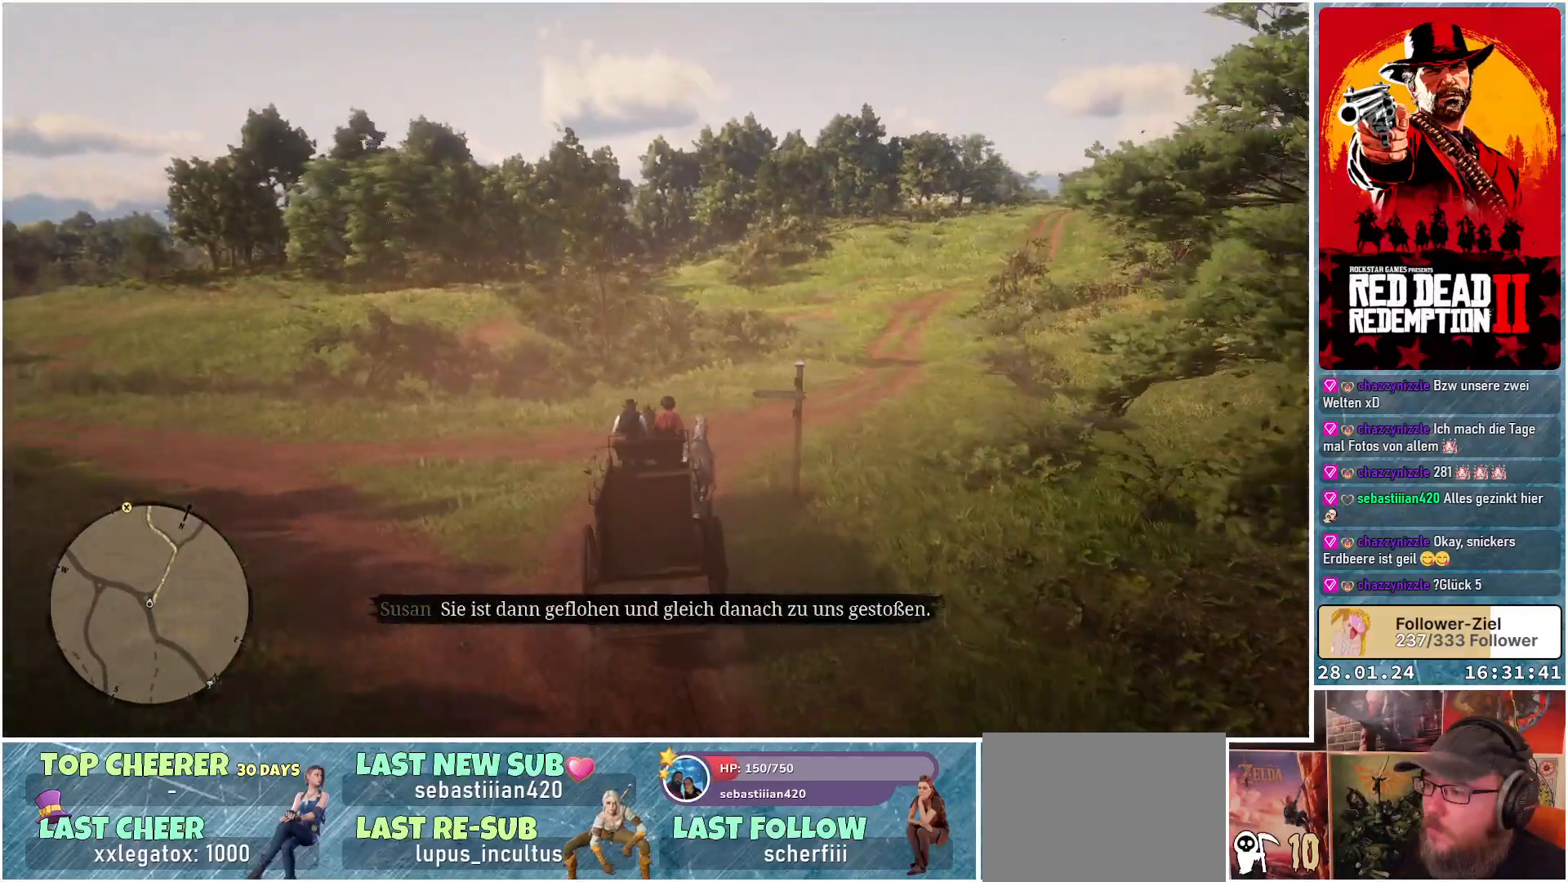
{"buttons": ["A"], "left_stick": "center", "right_stick": "center", "events": [[367, "left_stick", "center"]]}
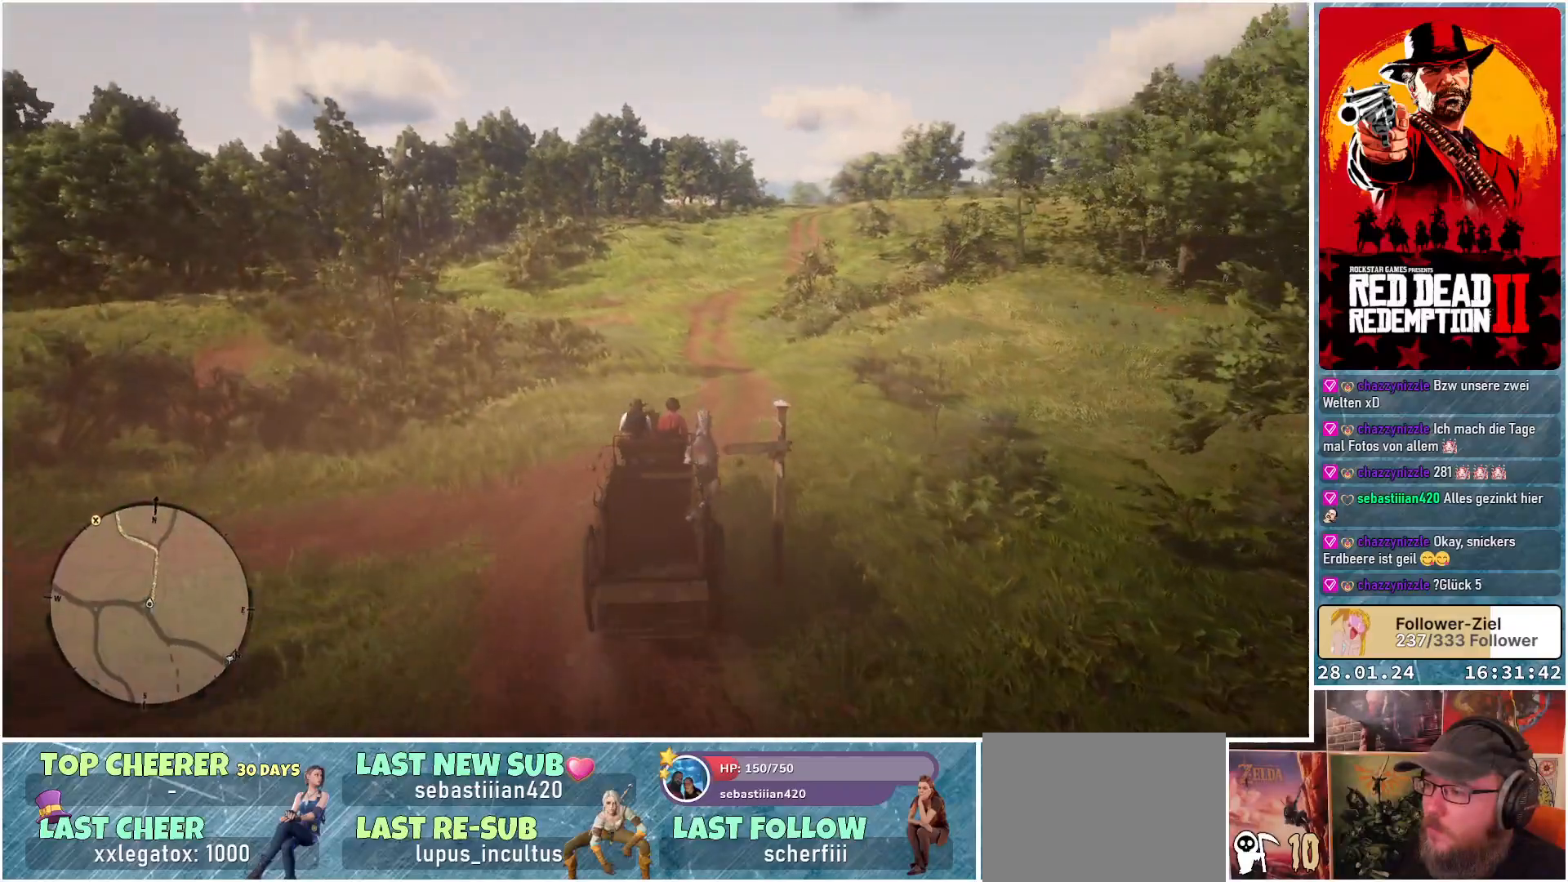
{"buttons": ["A"], "left_stick": "center", "right_stick": "center", "events": []}
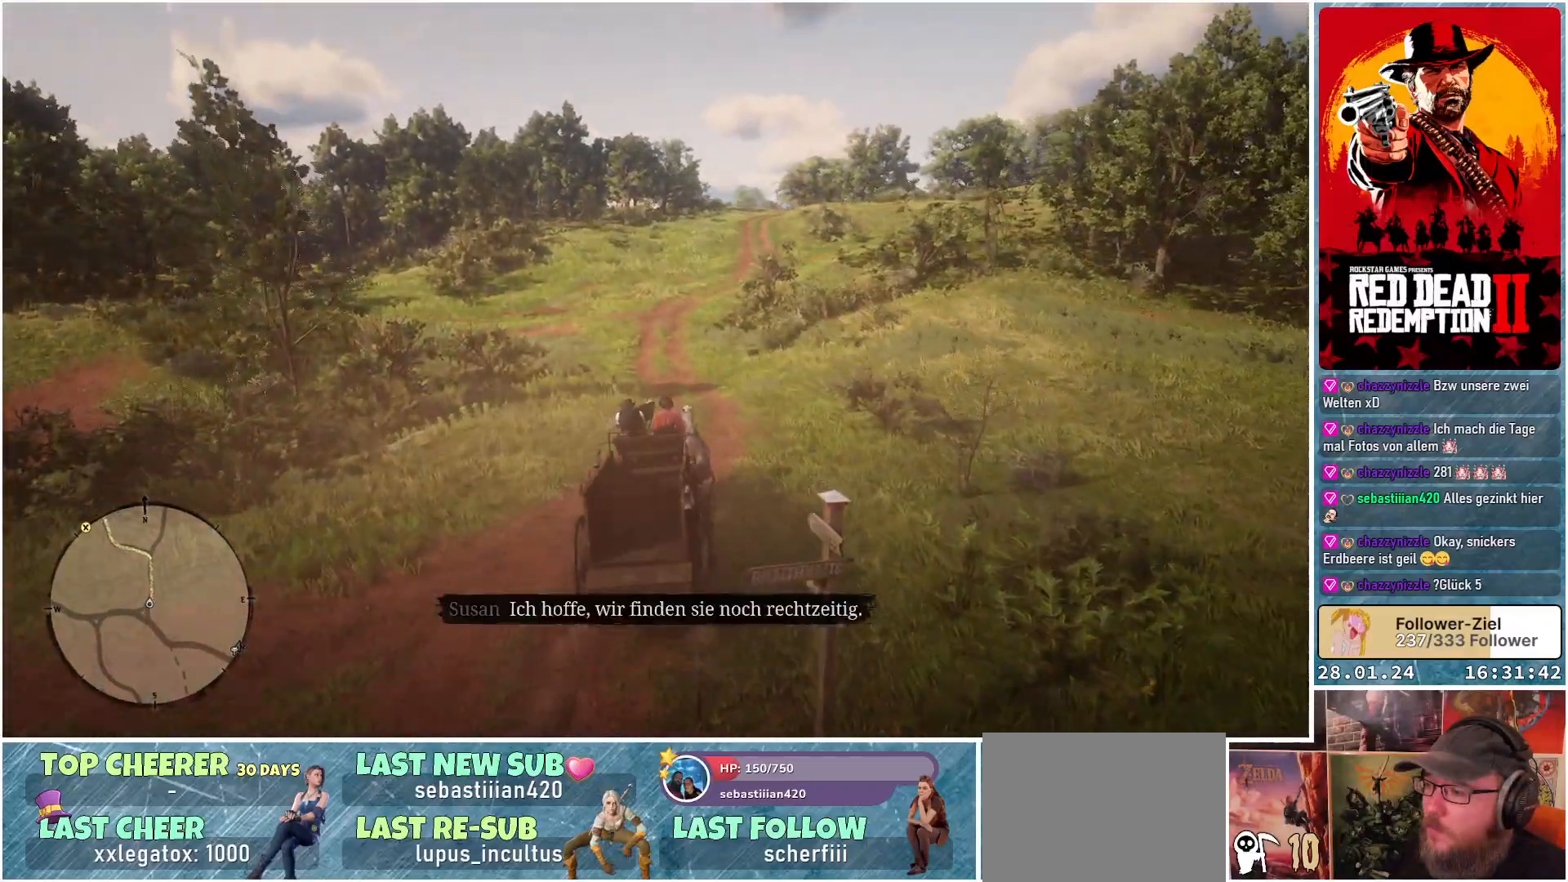
{"buttons": ["A"], "left_stick": "center", "right_stick": "center", "events": [[50, "left_stick", "right"], [267, "left_stick", "center"]]}
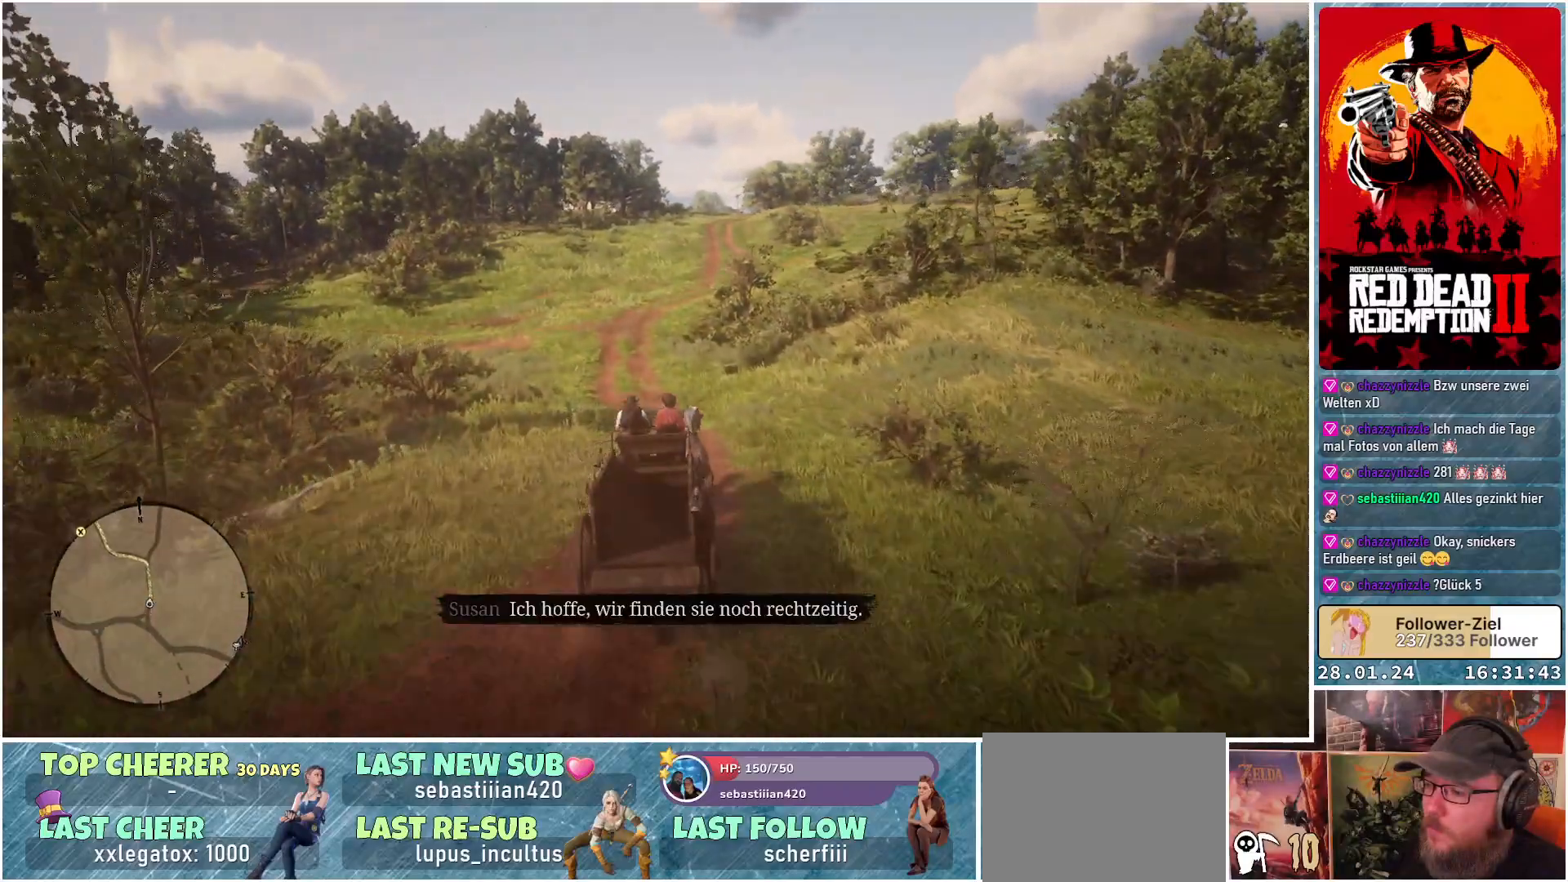
{"buttons": ["A"], "left_stick": "left", "right_stick": "center", "events": [[333, "left_stick", "left"]]}
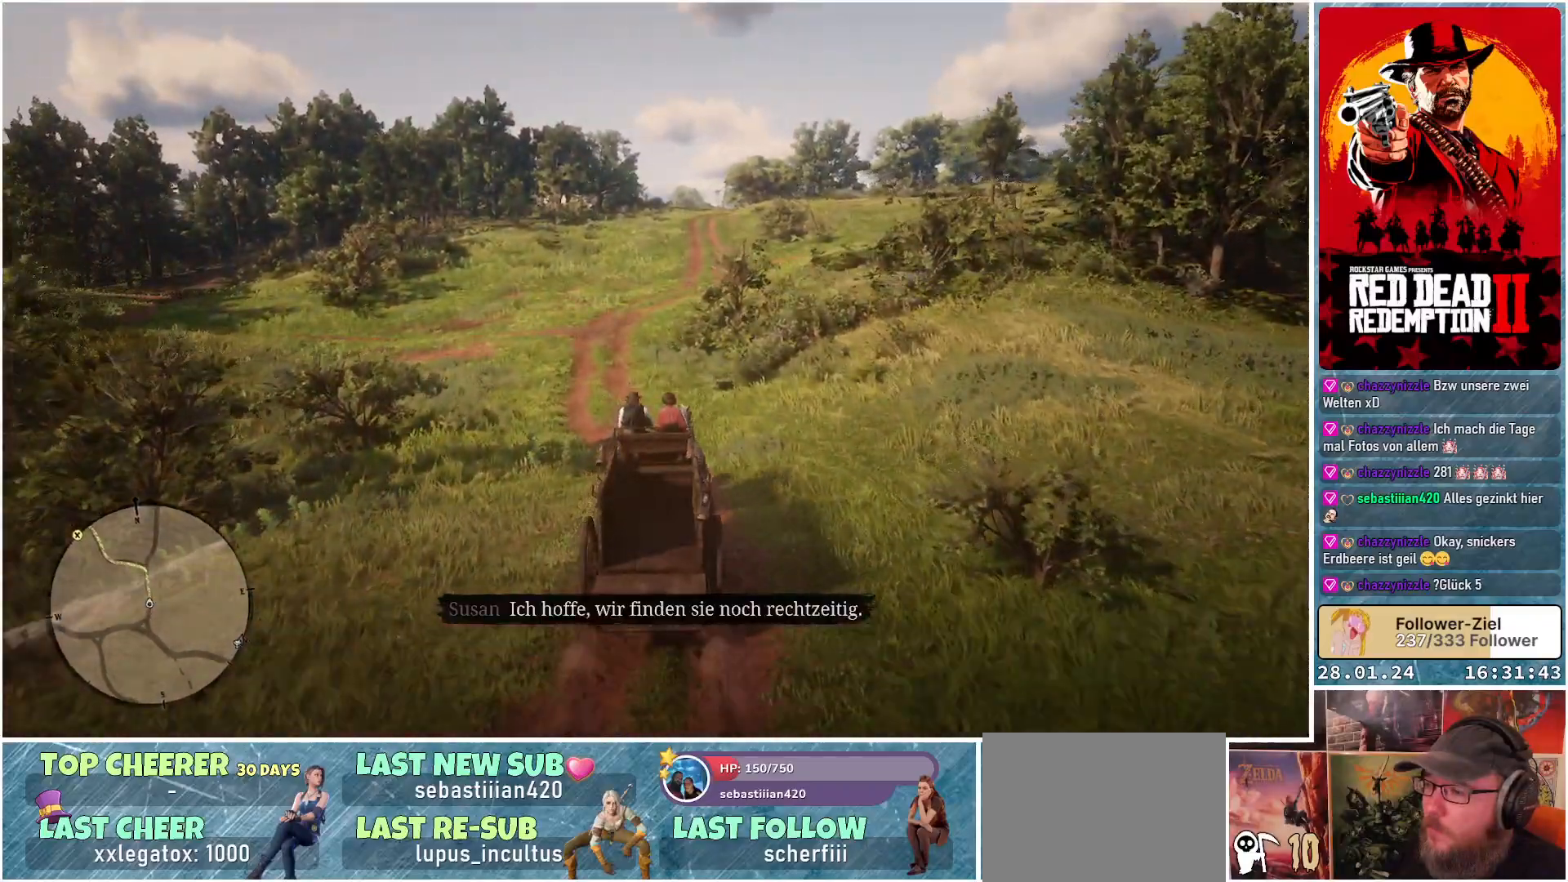
{"buttons": ["A"], "left_stick": "center", "right_stick": "center", "events": [[434, "left_stick", "center"]]}
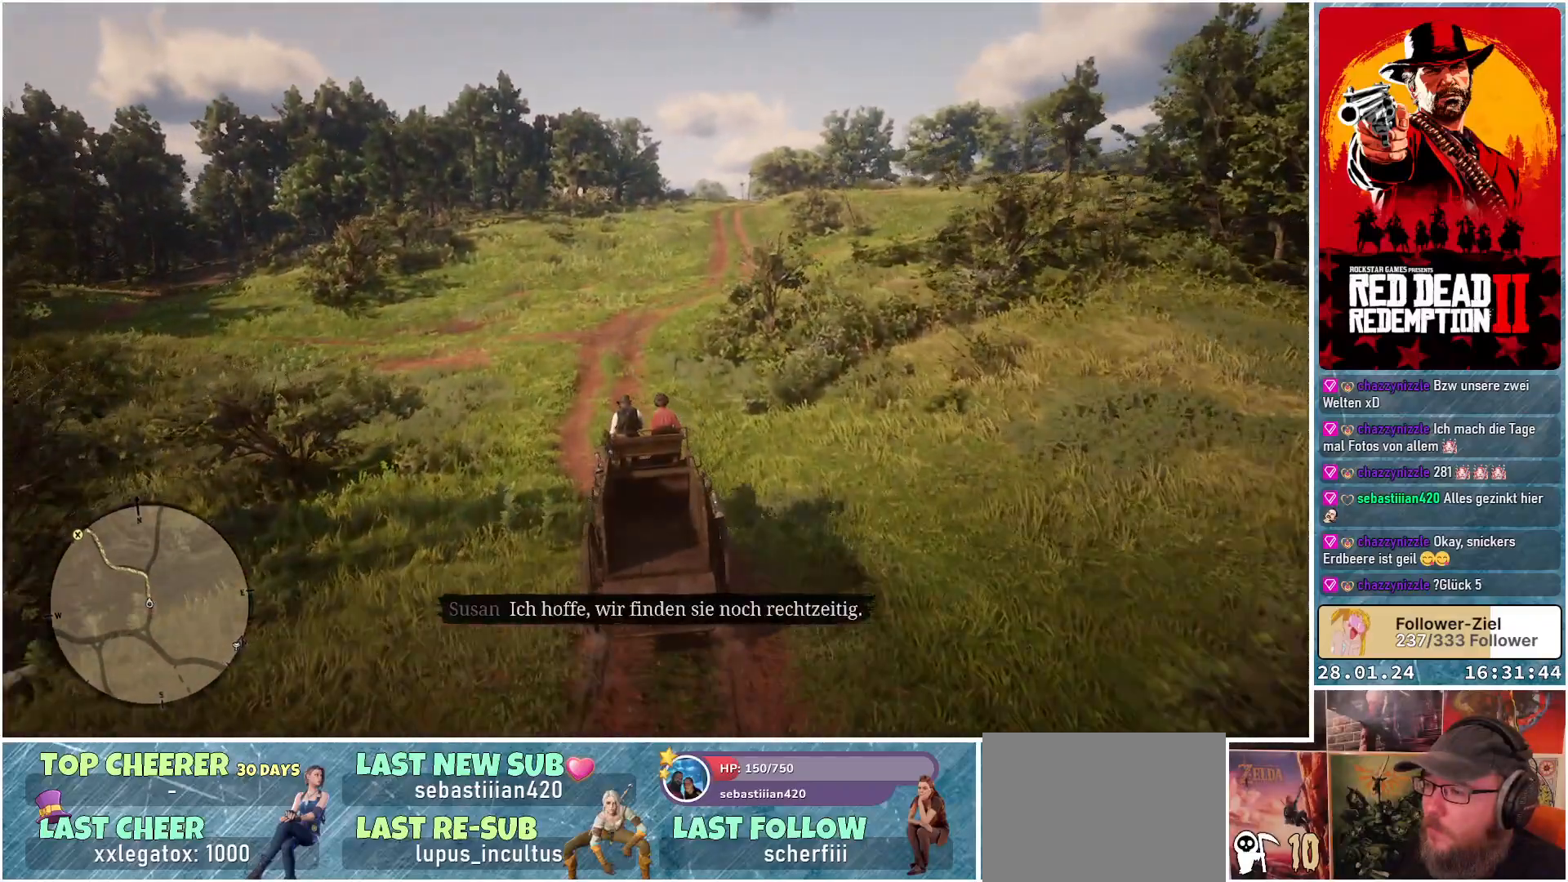
{"buttons": ["A"], "left_stick": "center", "right_stick": "center", "events": [[33, "left_stick", "left"], [350, "left_stick", "center"]]}
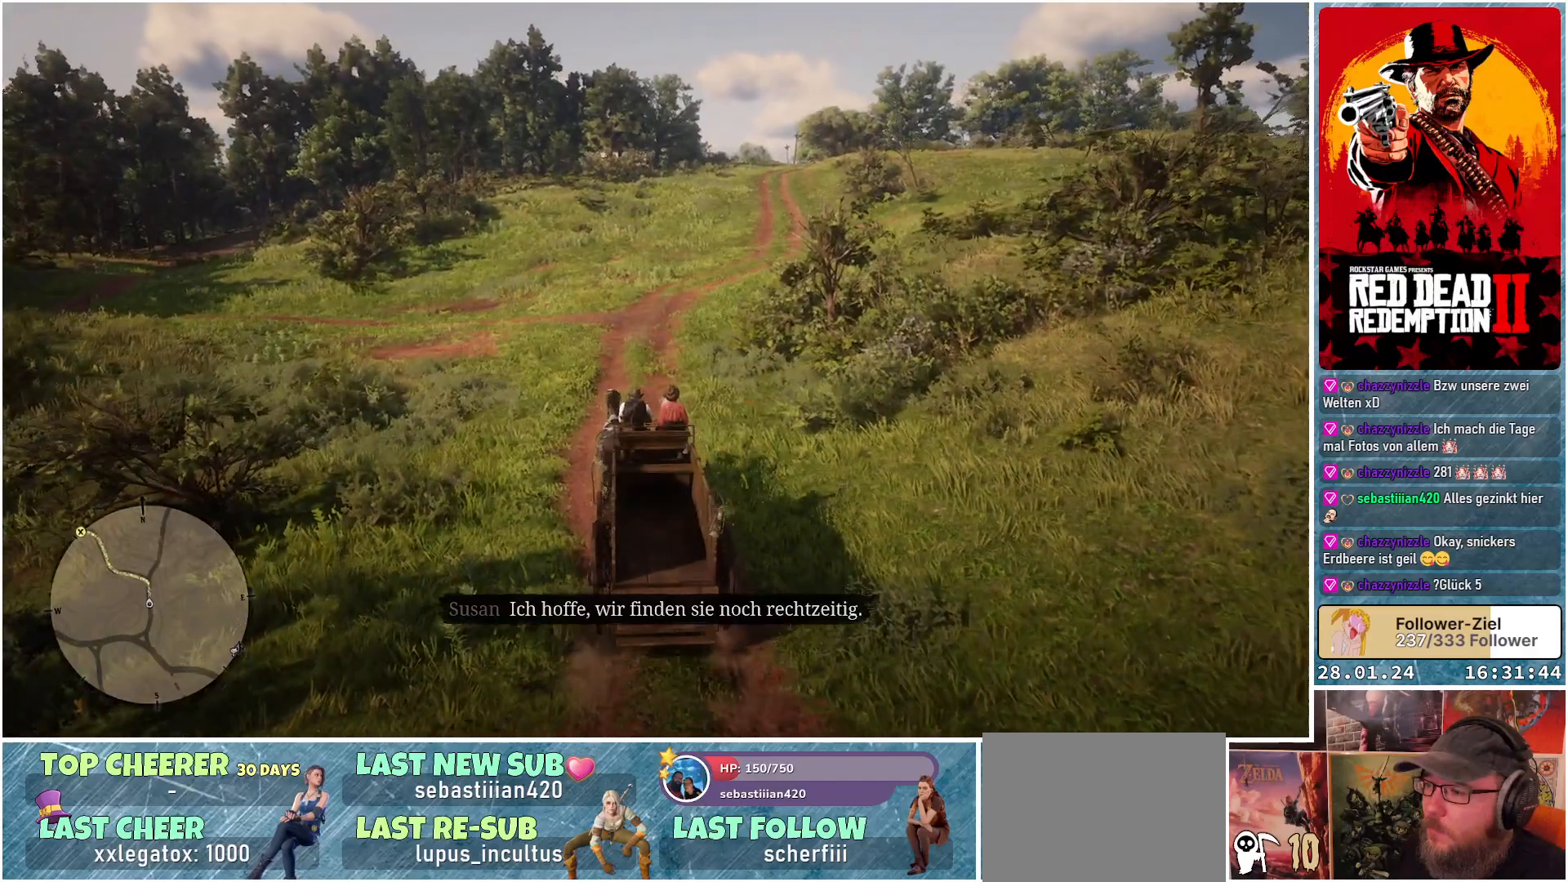
{"buttons": ["A"], "left_stick": "center", "right_stick": "center", "events": []}
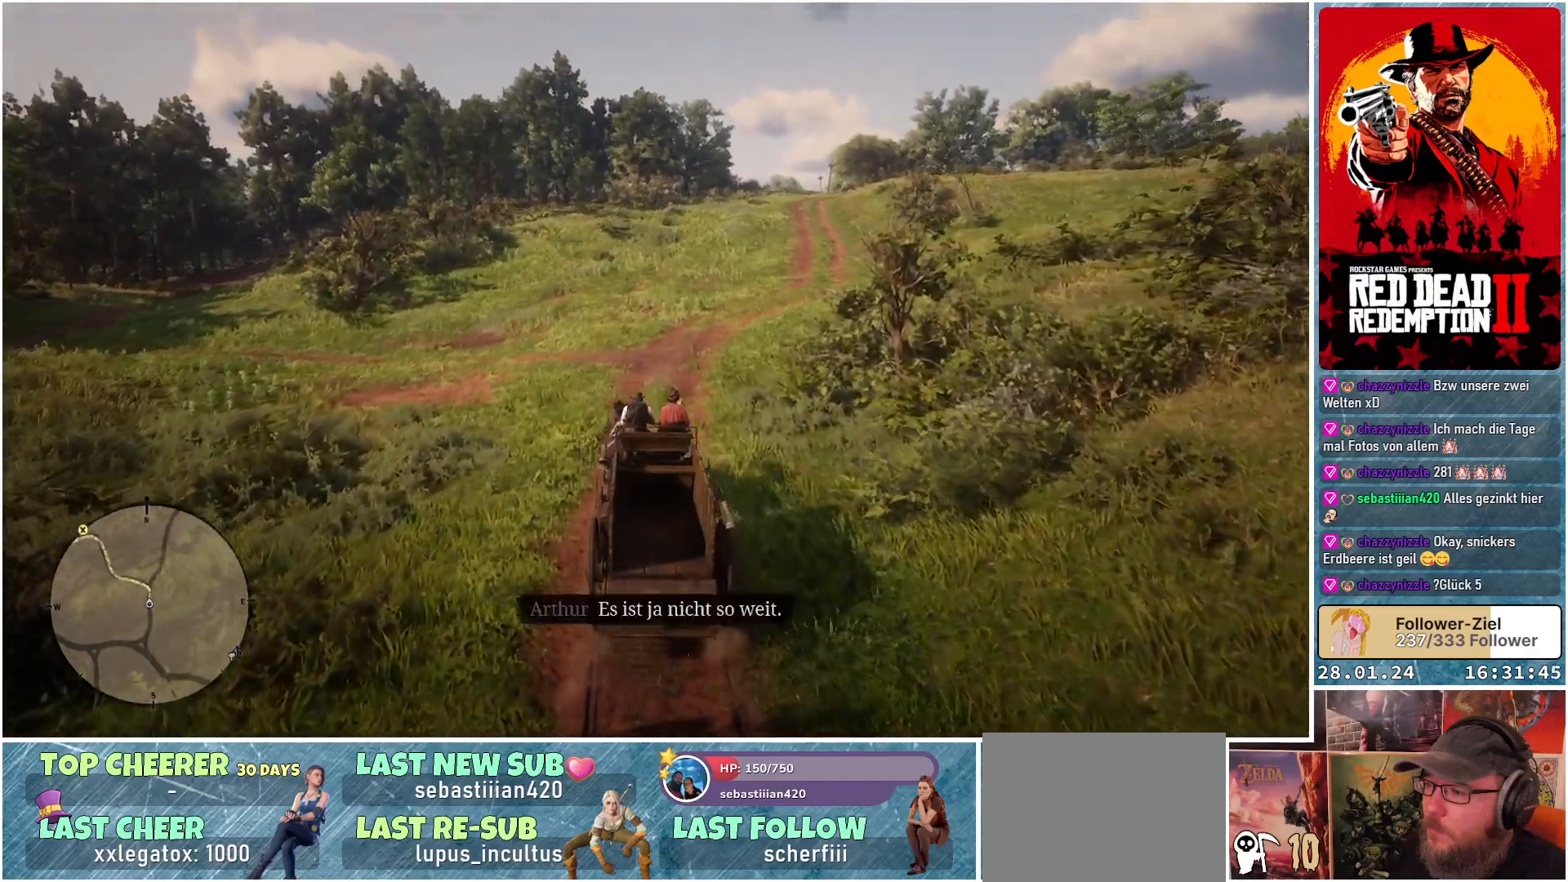
{"buttons": ["A"], "left_stick": "left", "right_stick": "center", "events": [[117, "left_stick", "left"]]}
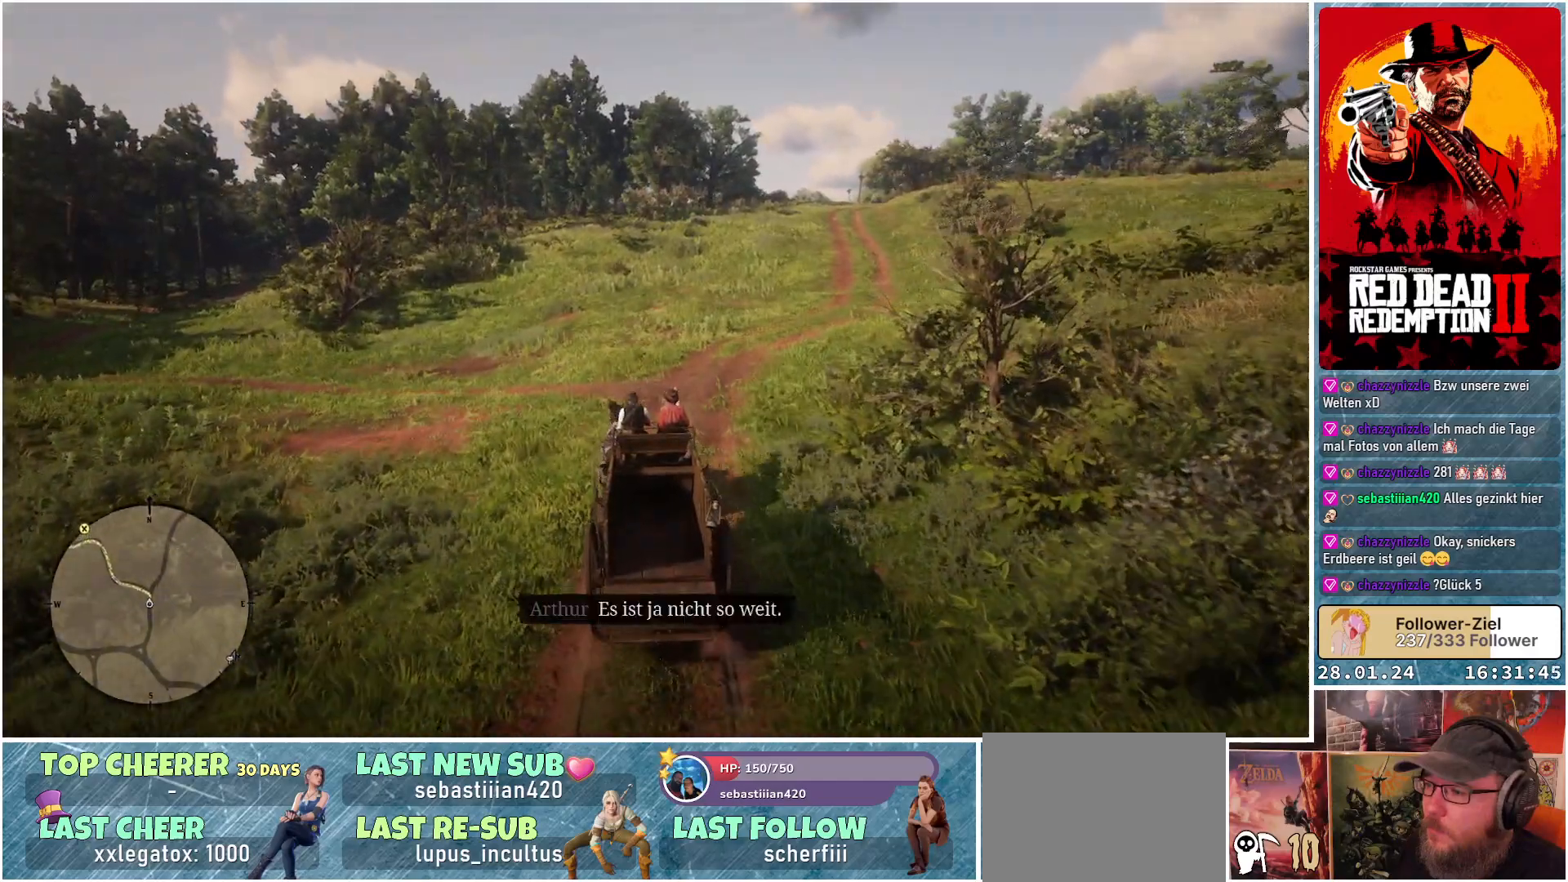
{"buttons": ["A"], "left_stick": "left", "right_stick": "center", "events": []}
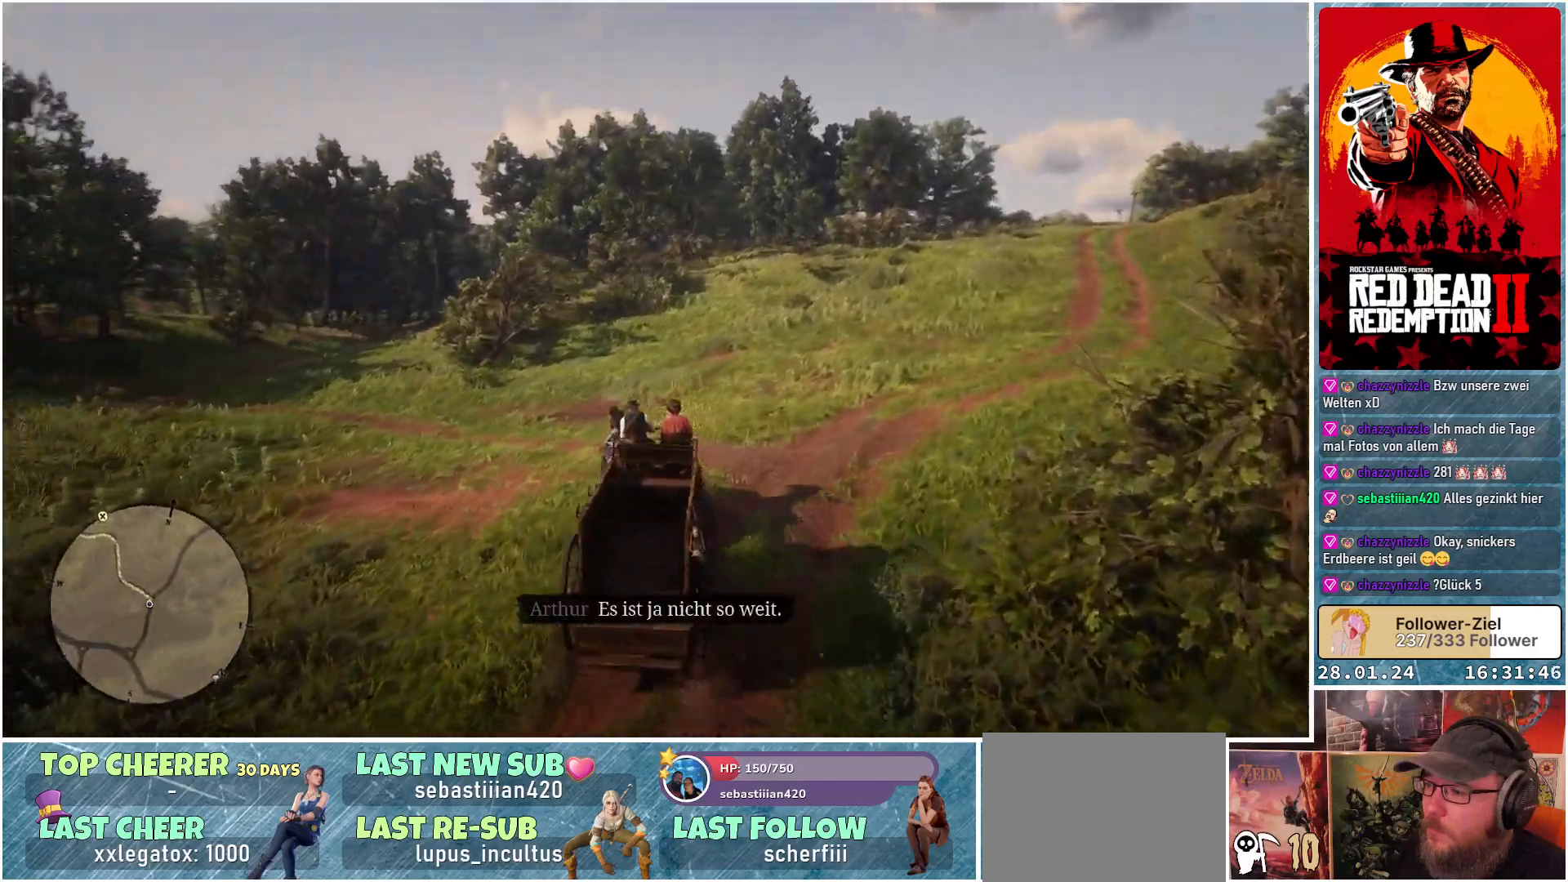
{"buttons": ["A"], "left_stick": "left", "right_stick": "center", "events": []}
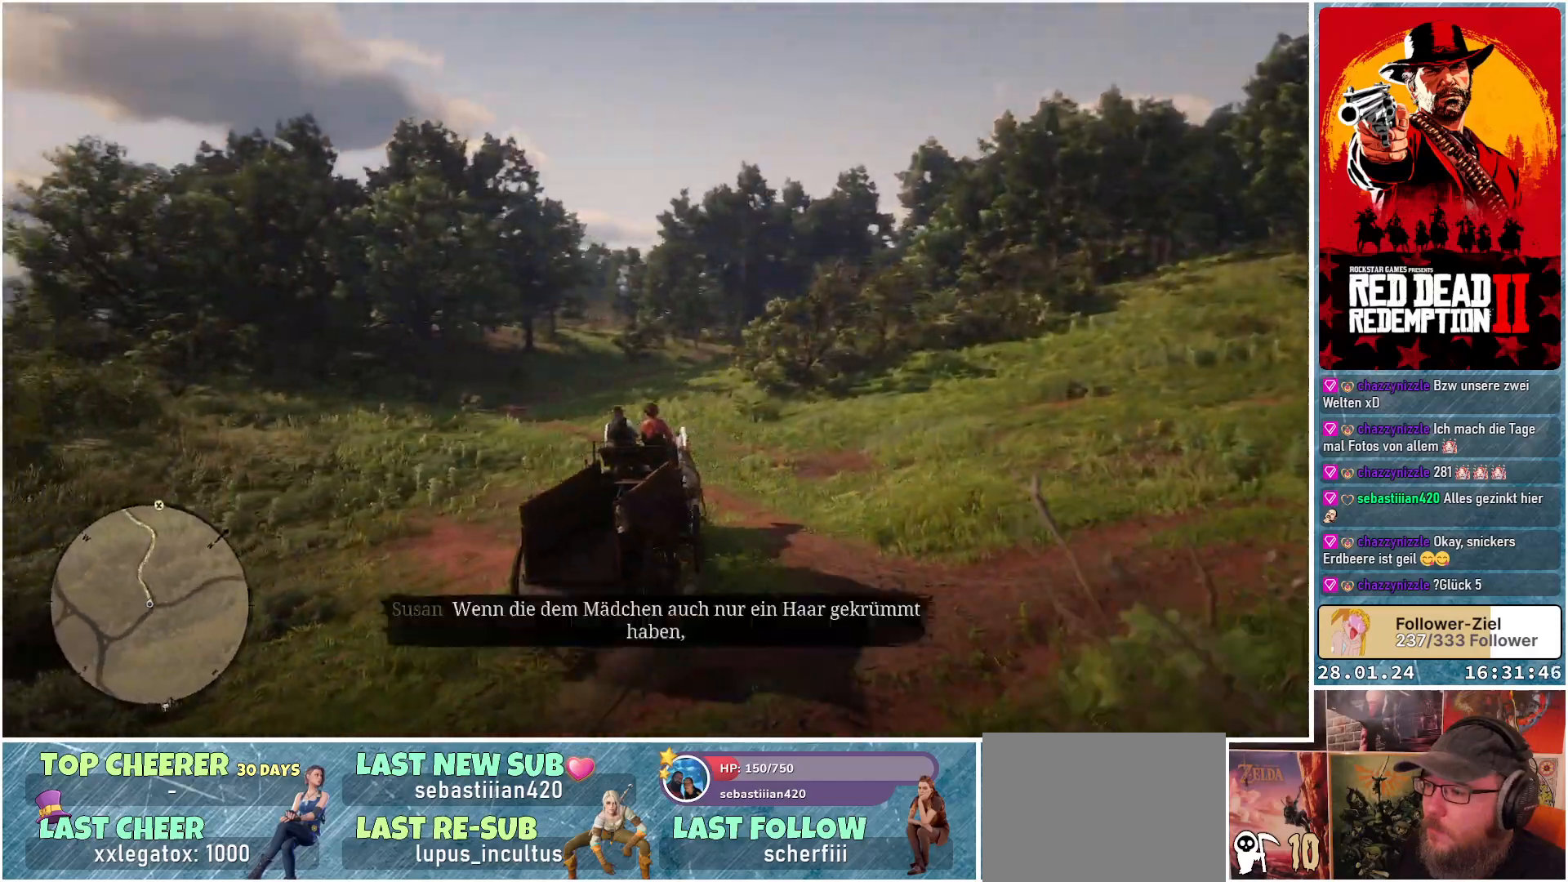
{"buttons": ["A"], "left_stick": "center", "right_stick": "center", "events": [[184, "left_stick", "center"]]}
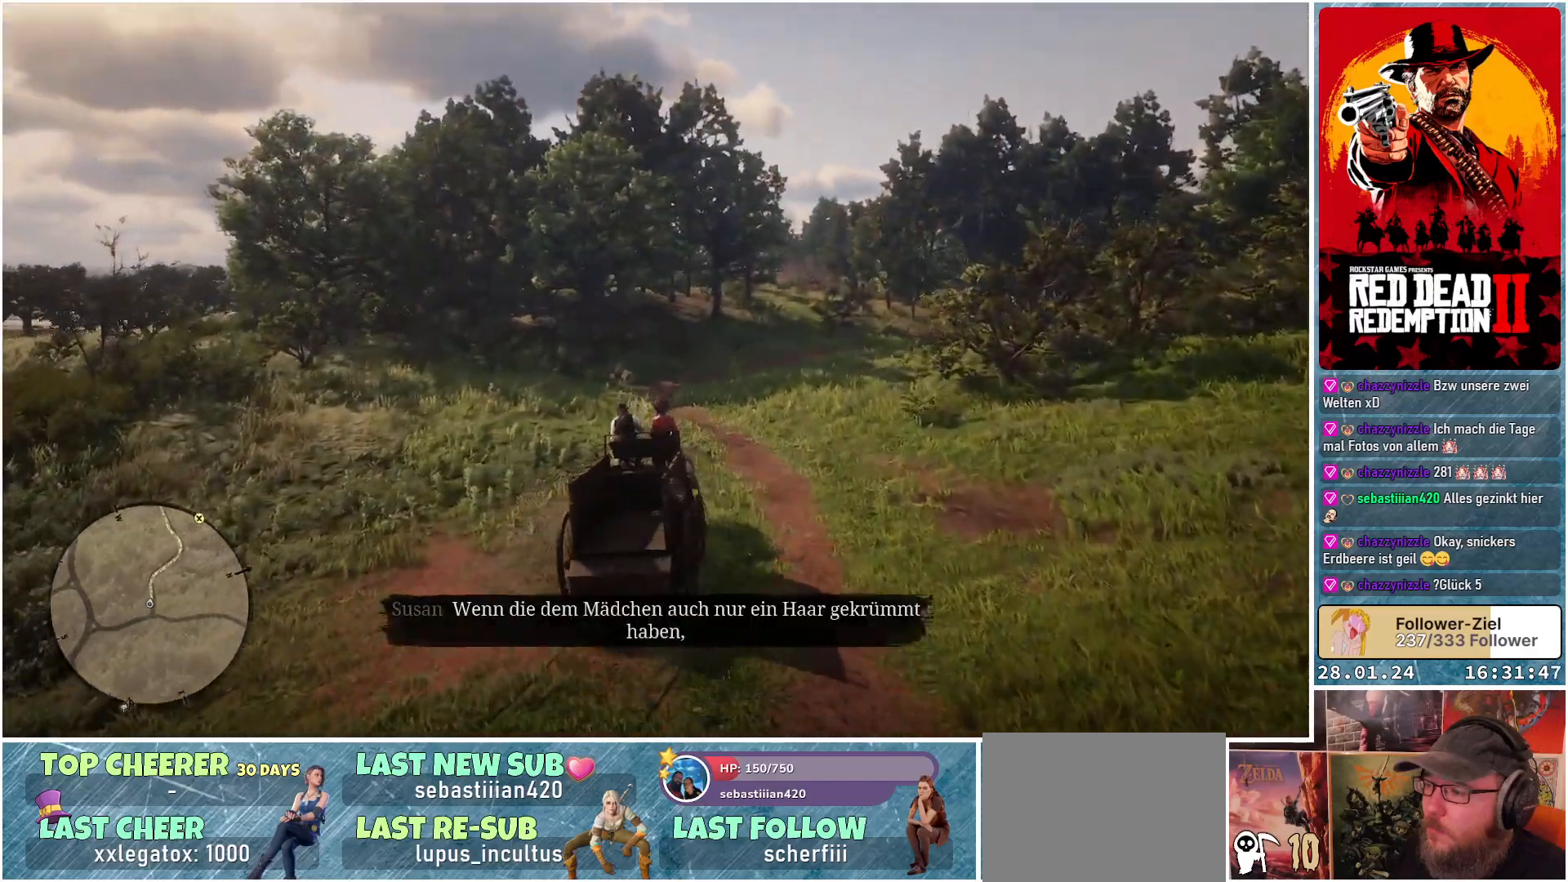
{"buttons": ["A"], "left_stick": "center", "right_stick": "center", "events": [[250, "left_stick", "right"], [450, "left_stick", "center"]]}
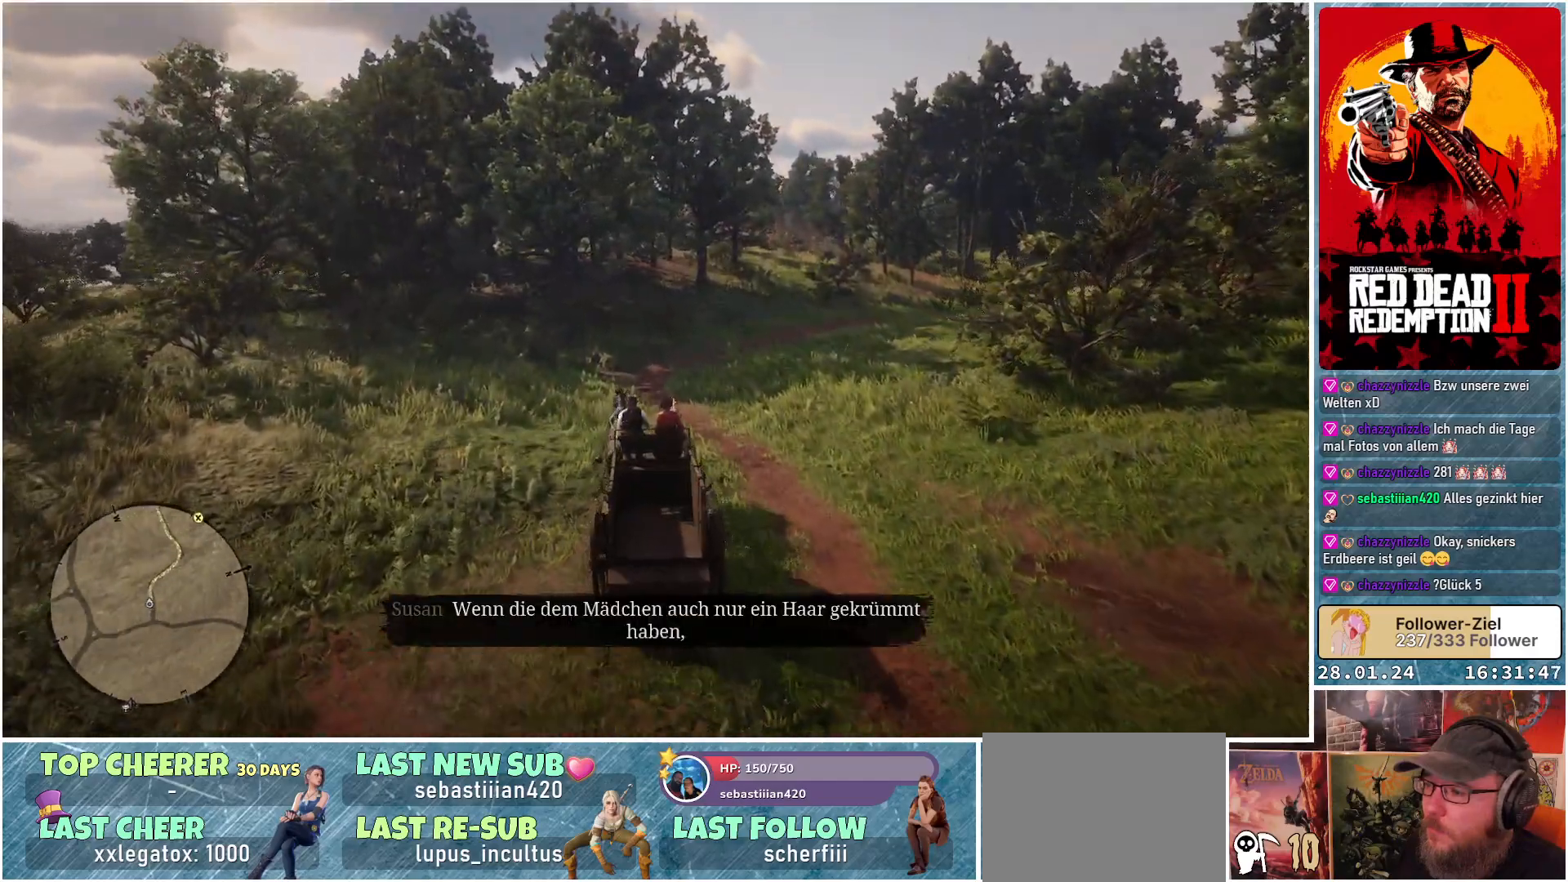
{"buttons": ["A"], "left_stick": "right", "right_stick": "center", "events": [[501, "left_stick", "right"]]}
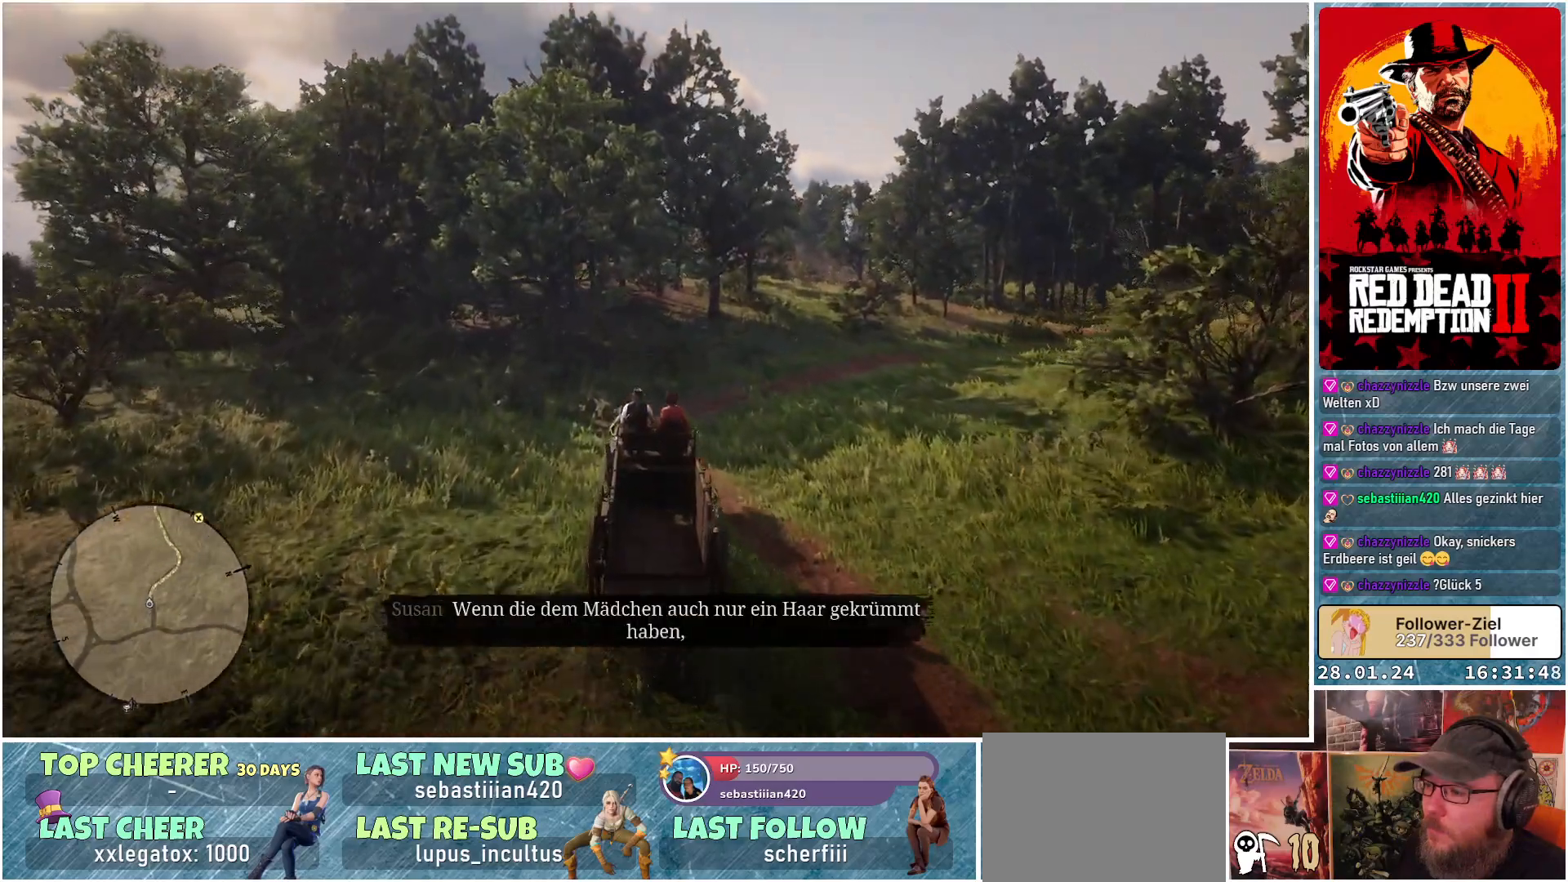
{"buttons": ["A"], "left_stick": "right", "right_stick": "center", "events": []}
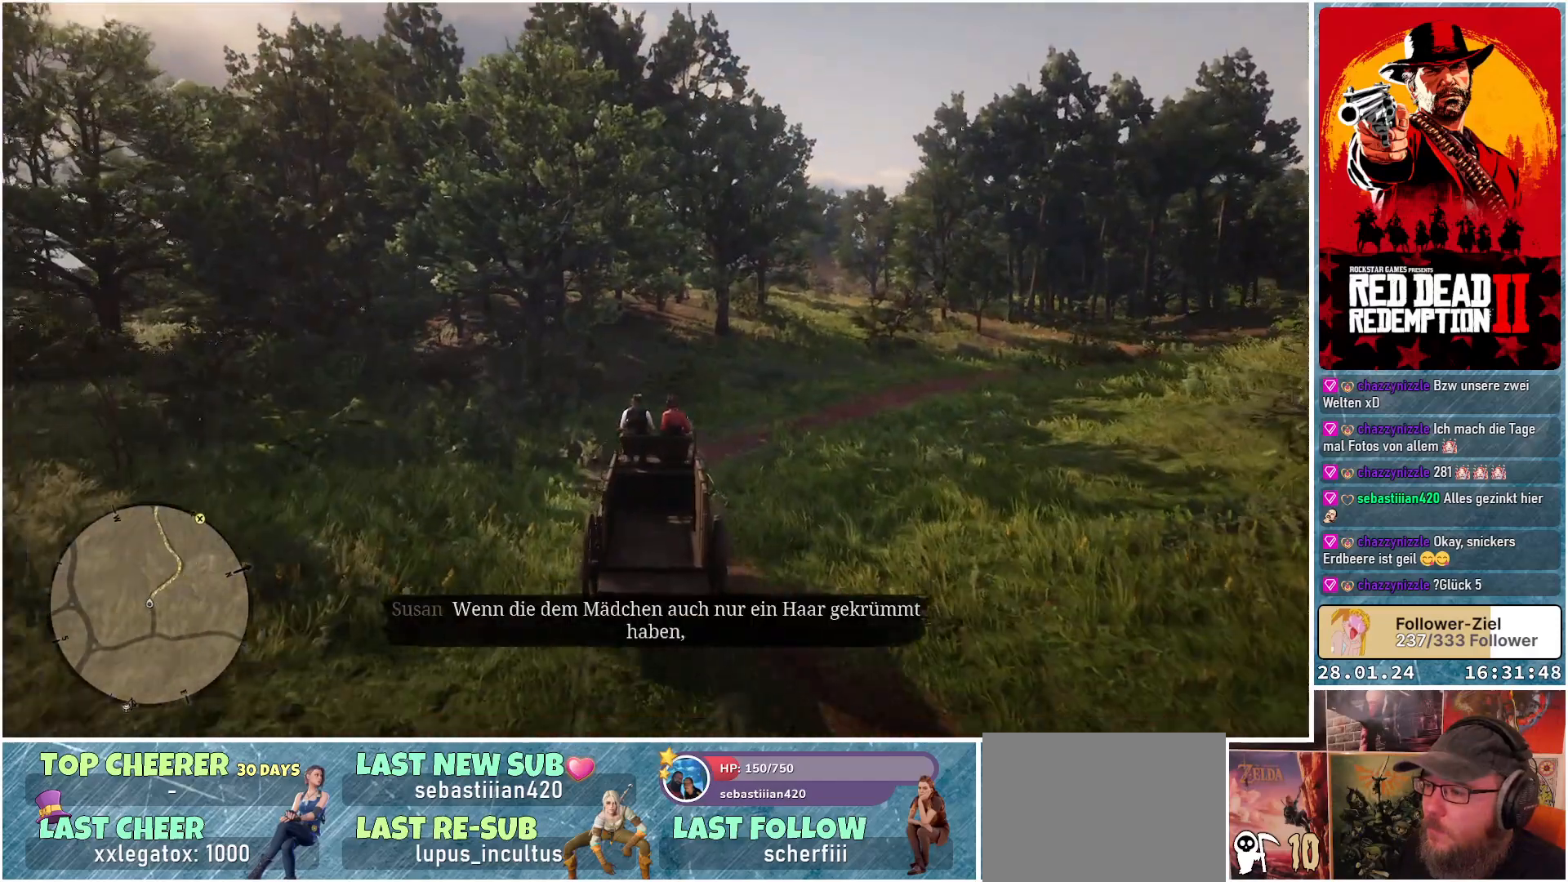
{"buttons": ["A"], "left_stick": "right", "right_stick": "center", "events": []}
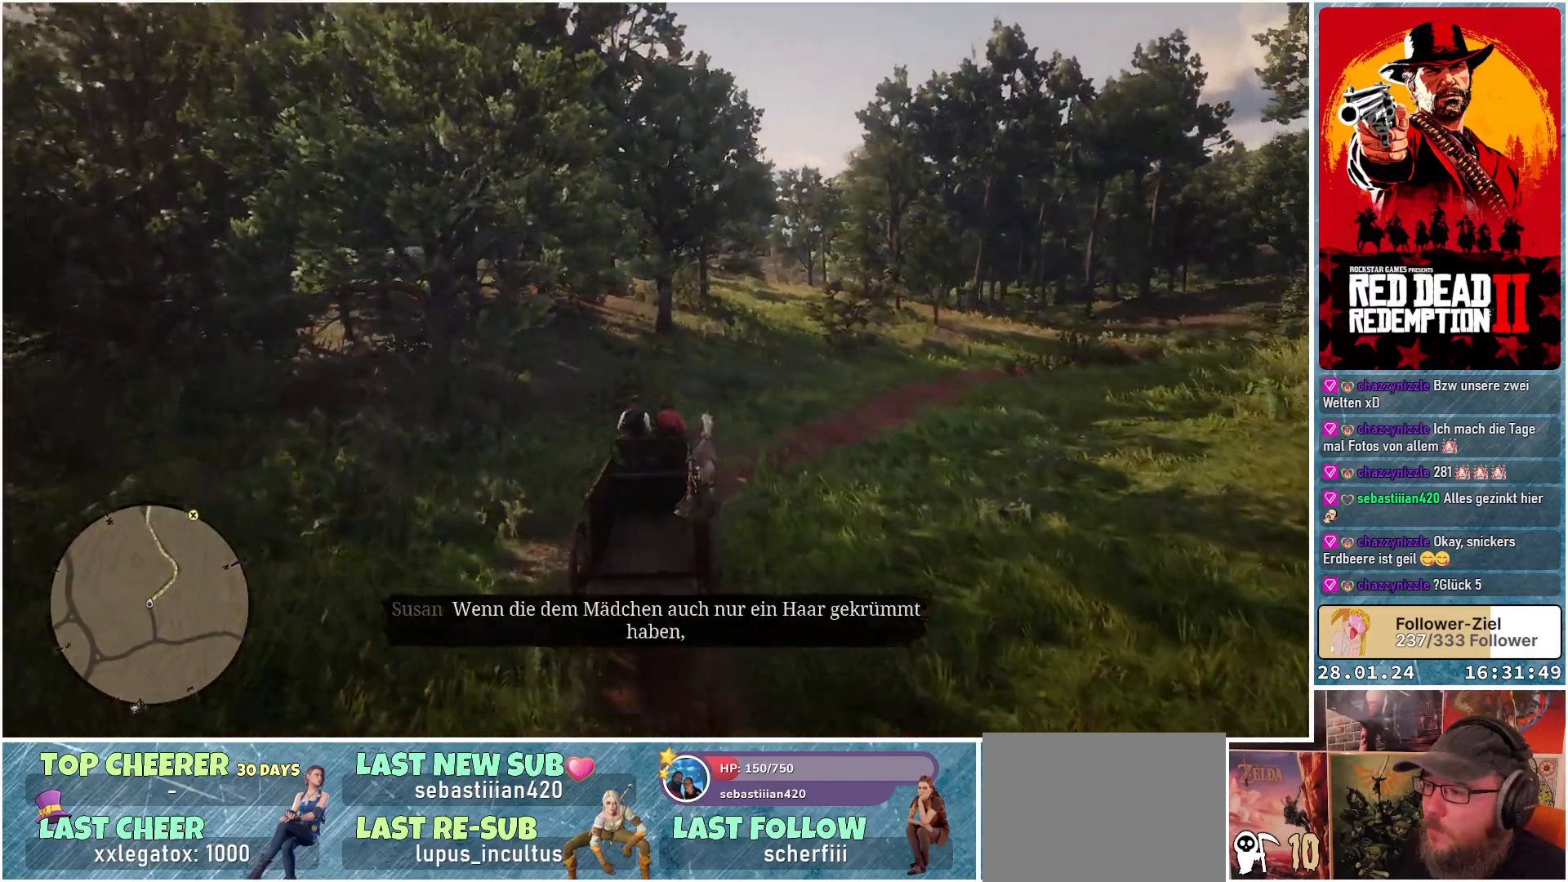
{"buttons": ["A"], "left_stick": "center", "right_stick": "center", "events": [[450, "left_stick", "center"]]}
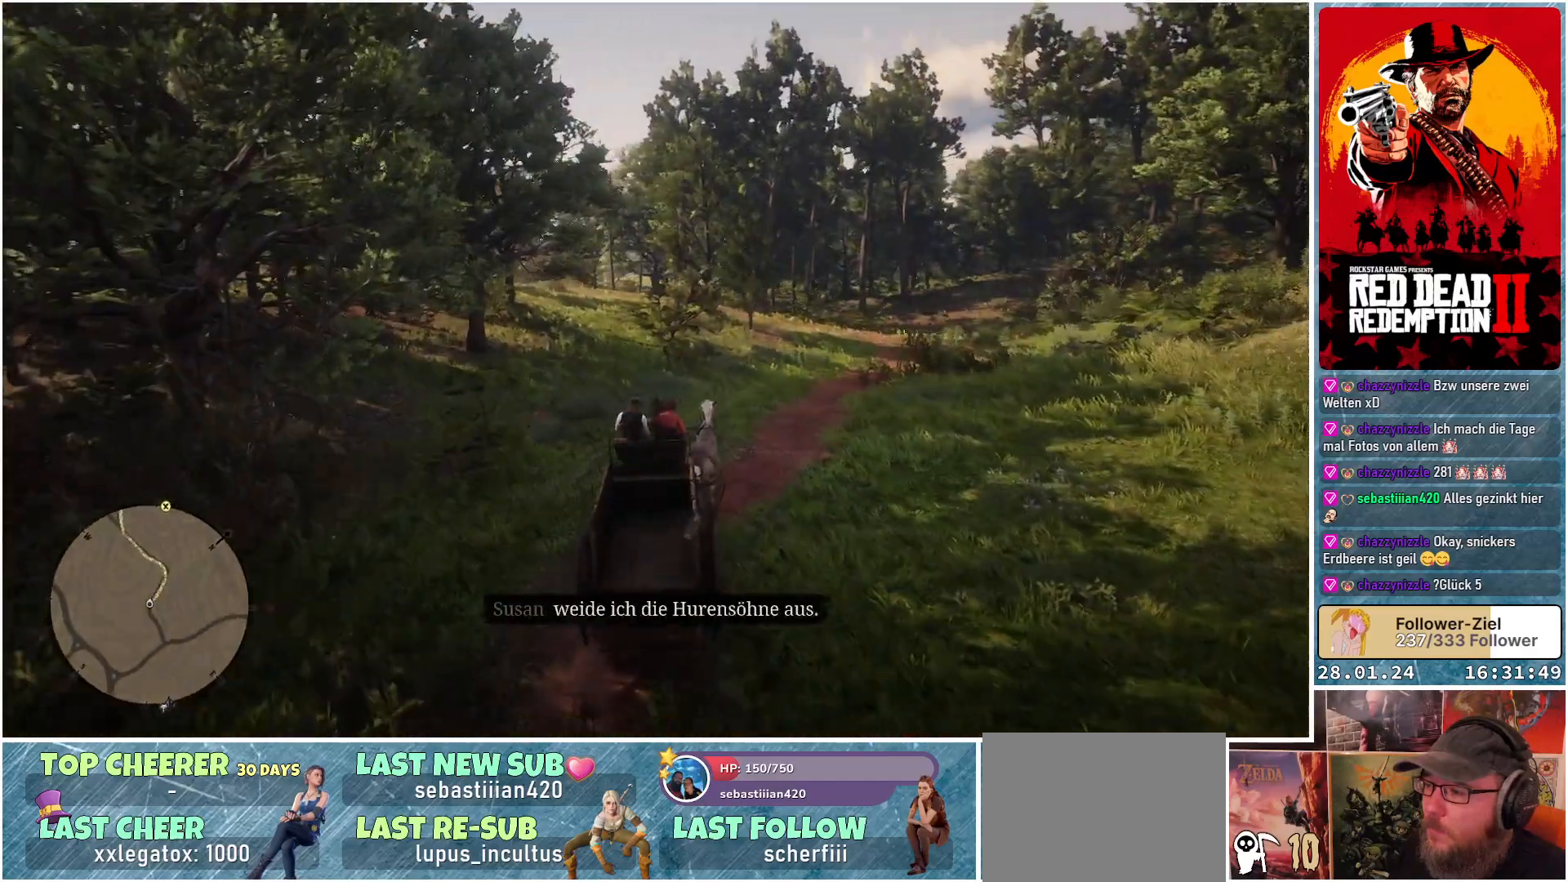
{"buttons": ["A"], "left_stick": "right", "right_stick": "center", "events": [[117, "left_stick", "right"]]}
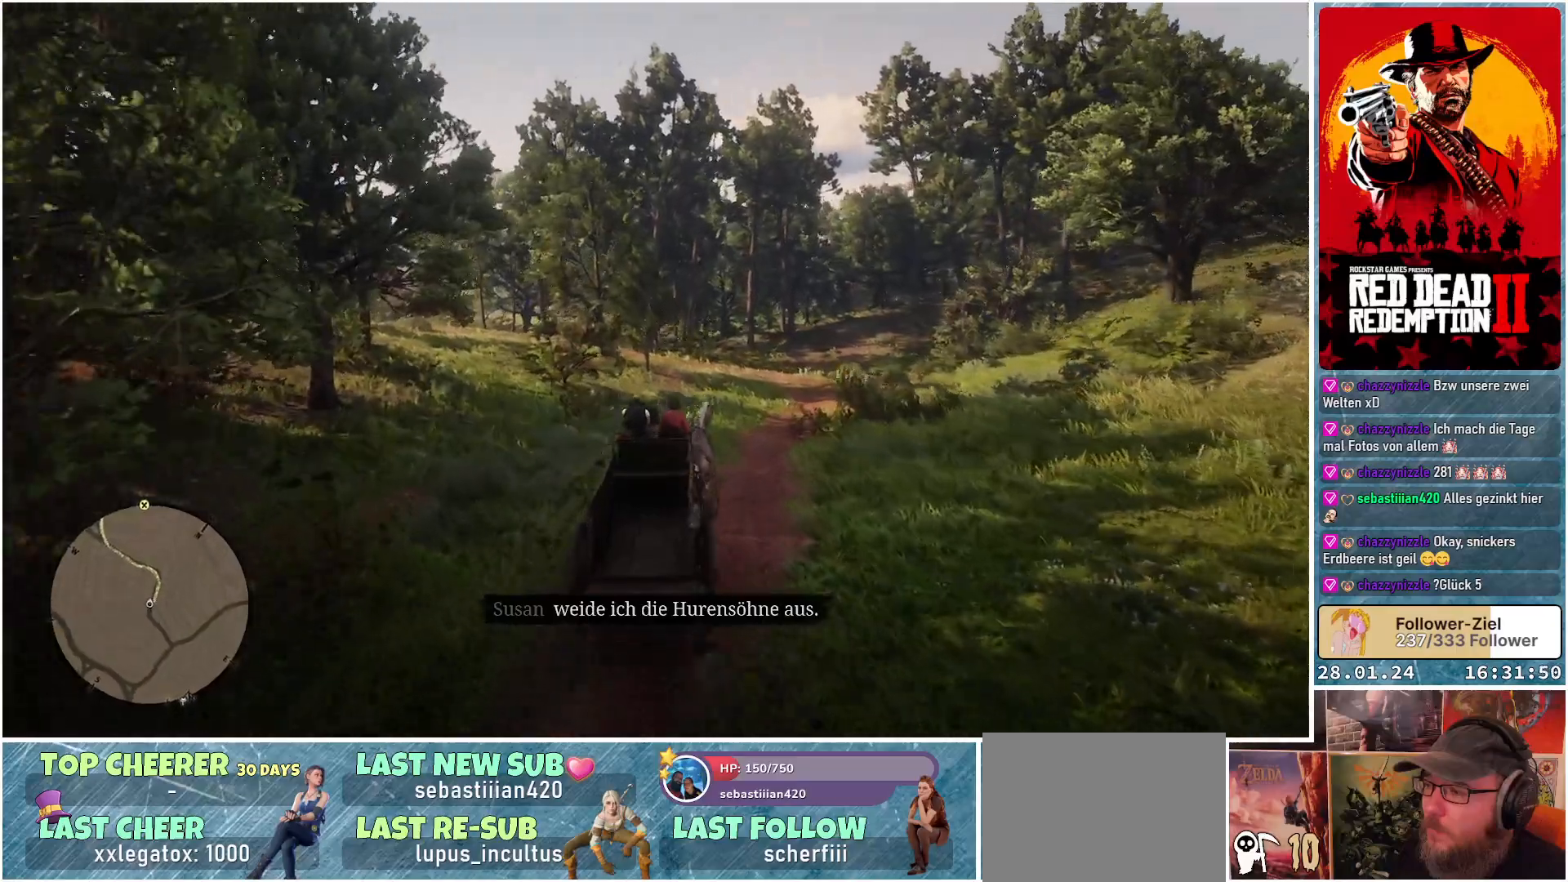
{"buttons": ["A"], "left_stick": "right", "right_stick": "center", "events": []}
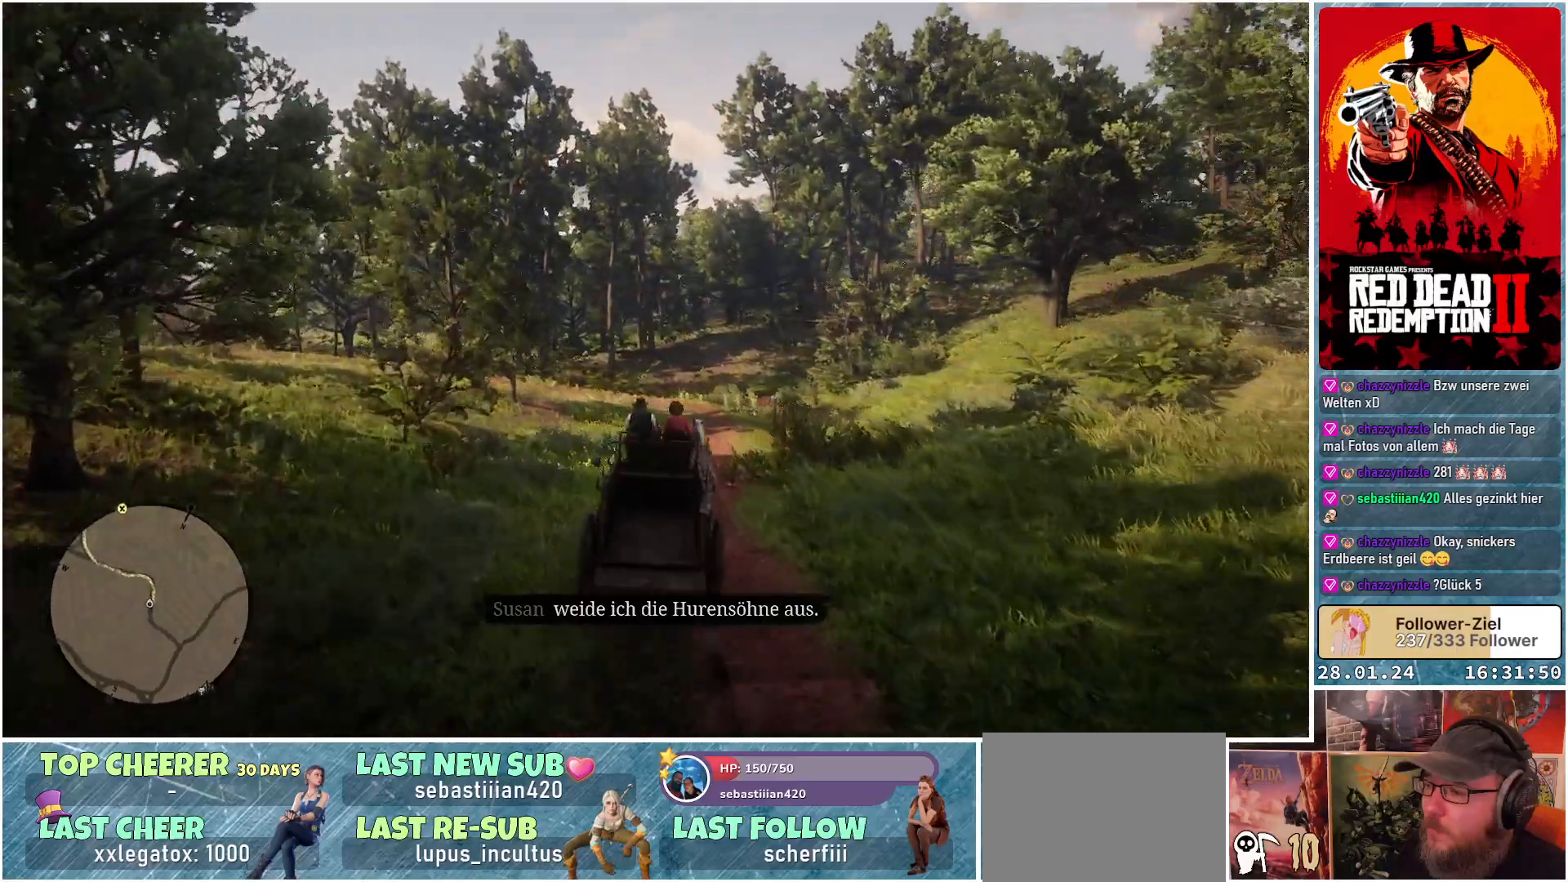
{"buttons": ["A"], "left_stick": "center", "right_stick": "center", "events": [[50, "left_stick", "center"]]}
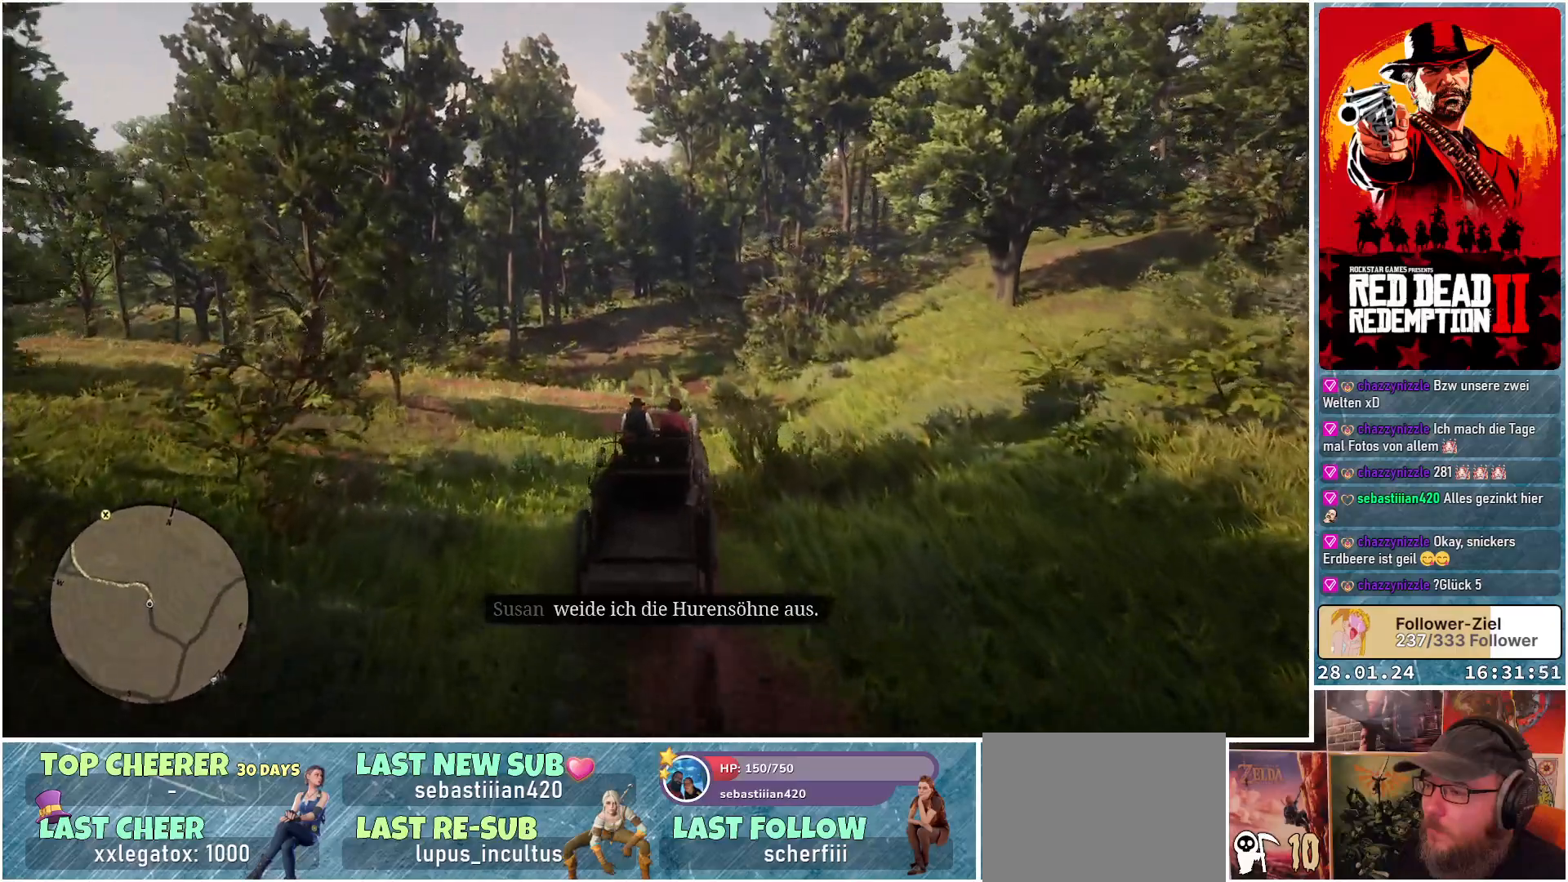
{"buttons": ["A"], "left_stick": "left", "right_stick": "center", "events": [[350, "left_stick", "left"]]}
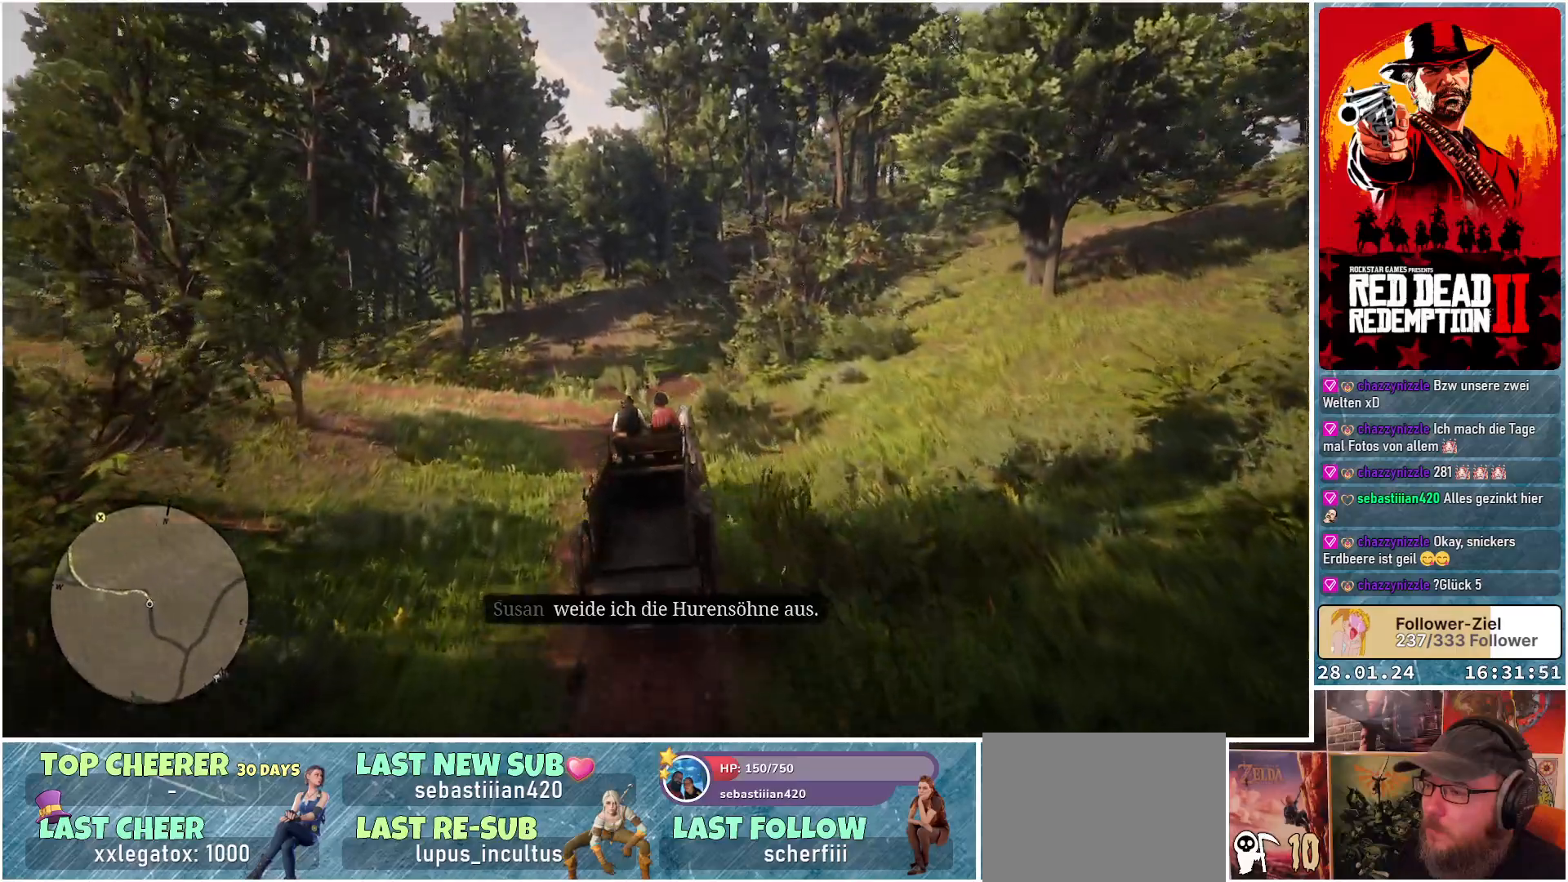
{"buttons": ["A"], "left_stick": "left", "right_stick": "center", "events": []}
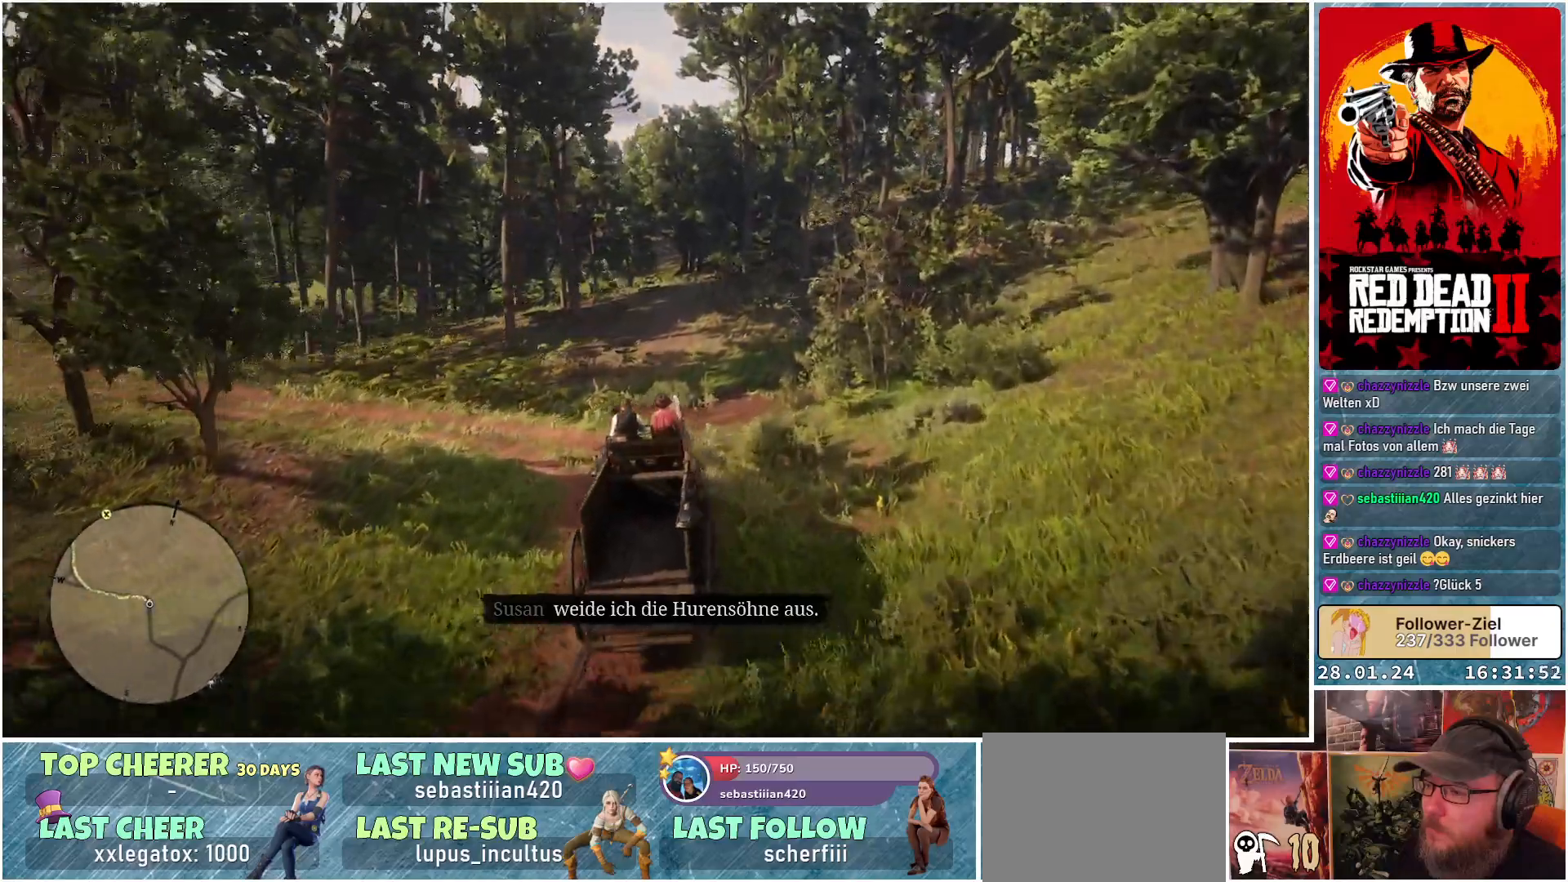
{"buttons": ["A"], "left_stick": "left", "right_stick": "center", "events": []}
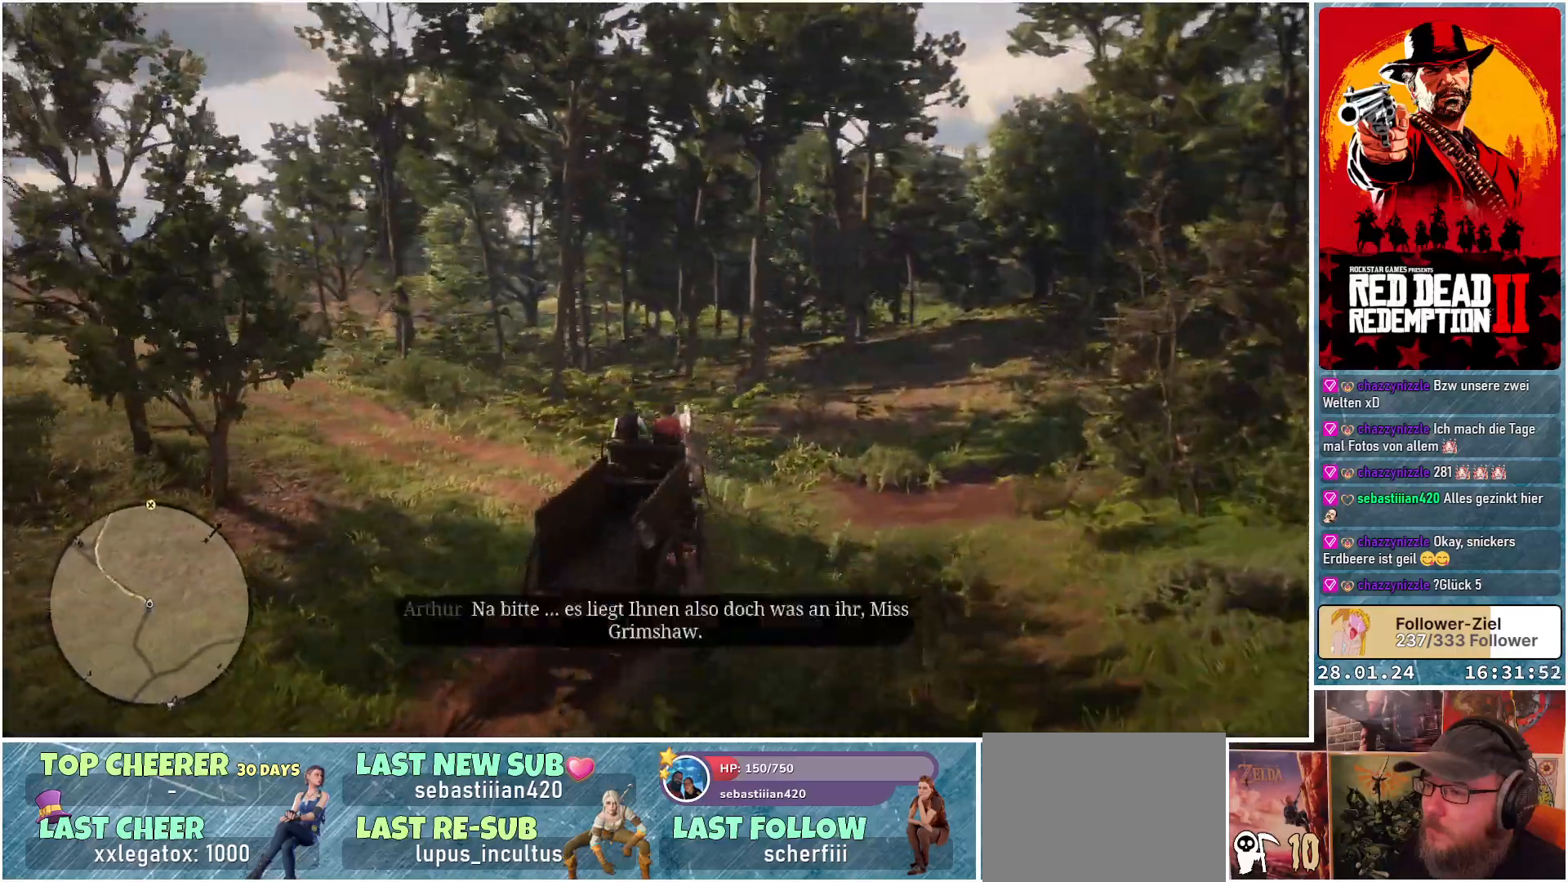
{"buttons": ["A"], "left_stick": "left", "right_stick": "center", "events": []}
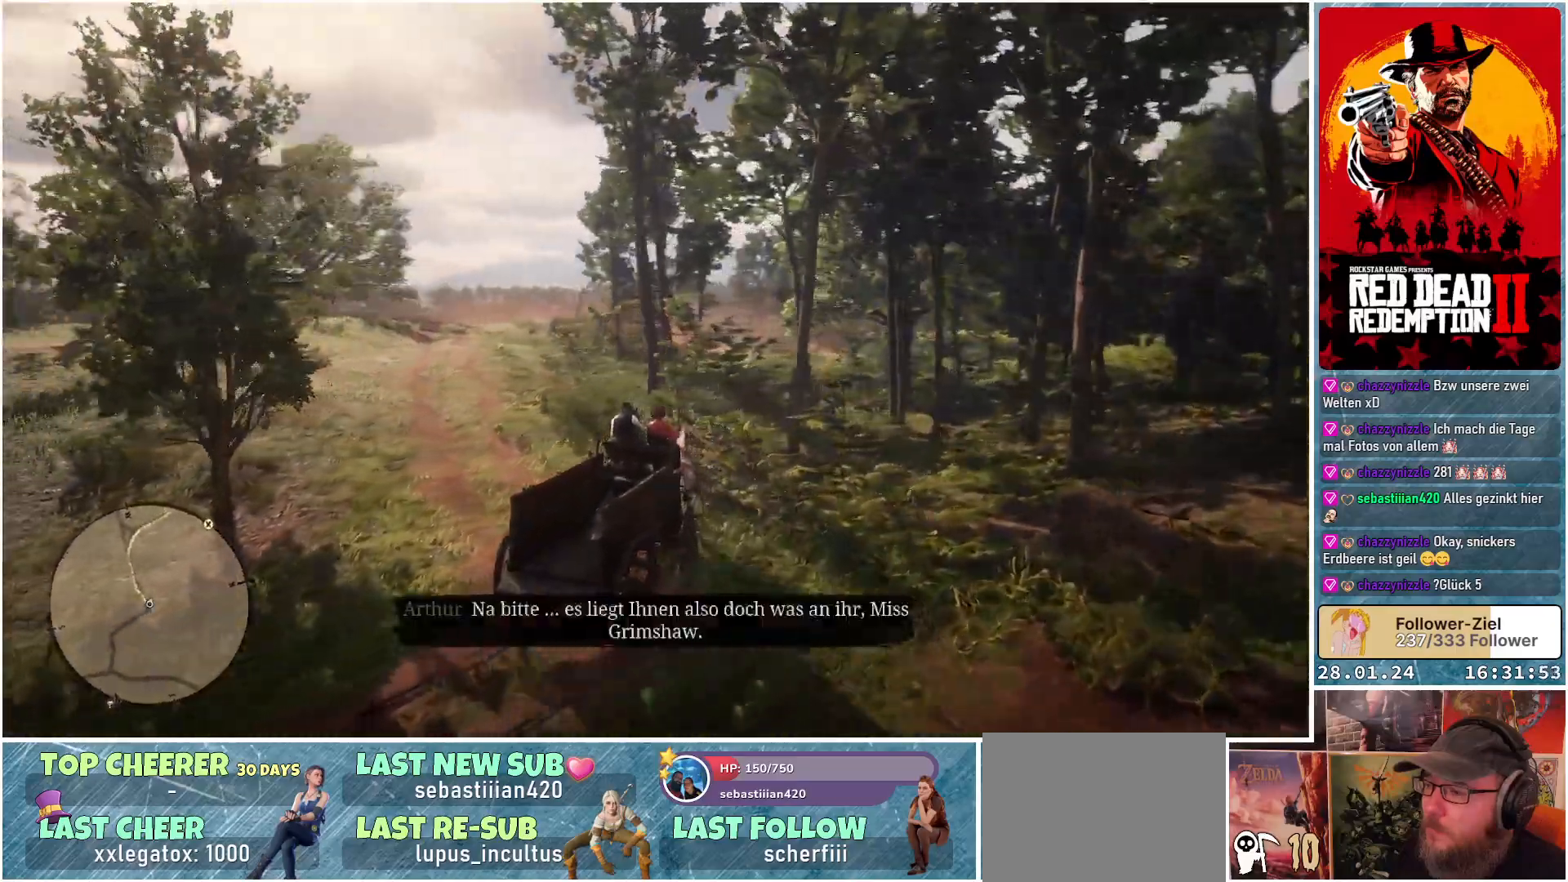
{"buttons": ["A"], "left_stick": "center", "right_stick": "center", "events": [[467, "left_stick", "center"]]}
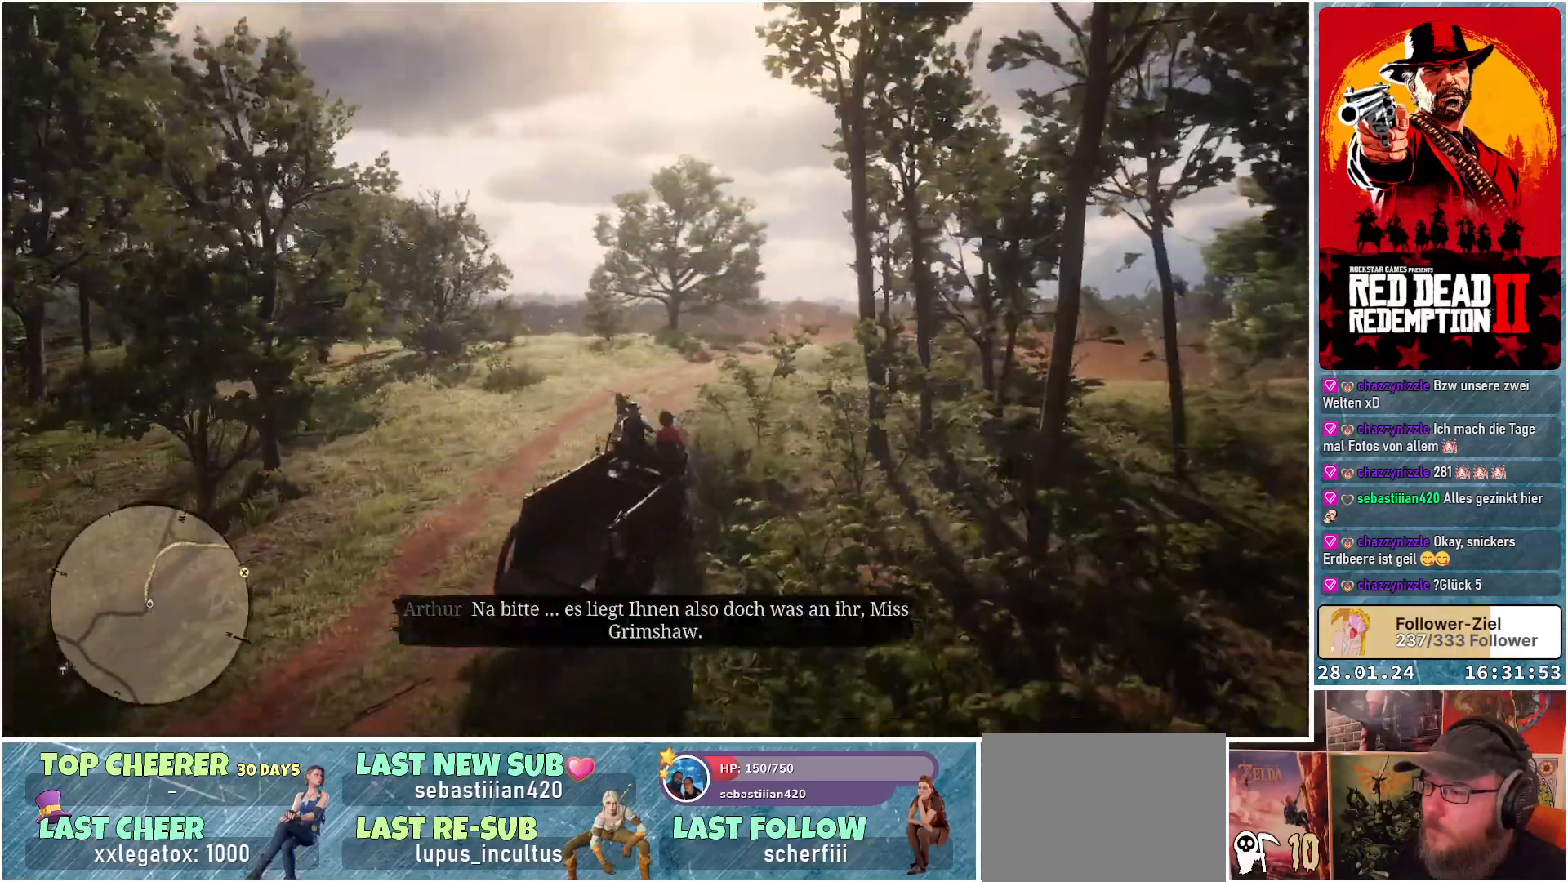
{"buttons": ["A"], "left_stick": "right", "right_stick": "center", "events": [[150, "left_stick", "right"]]}
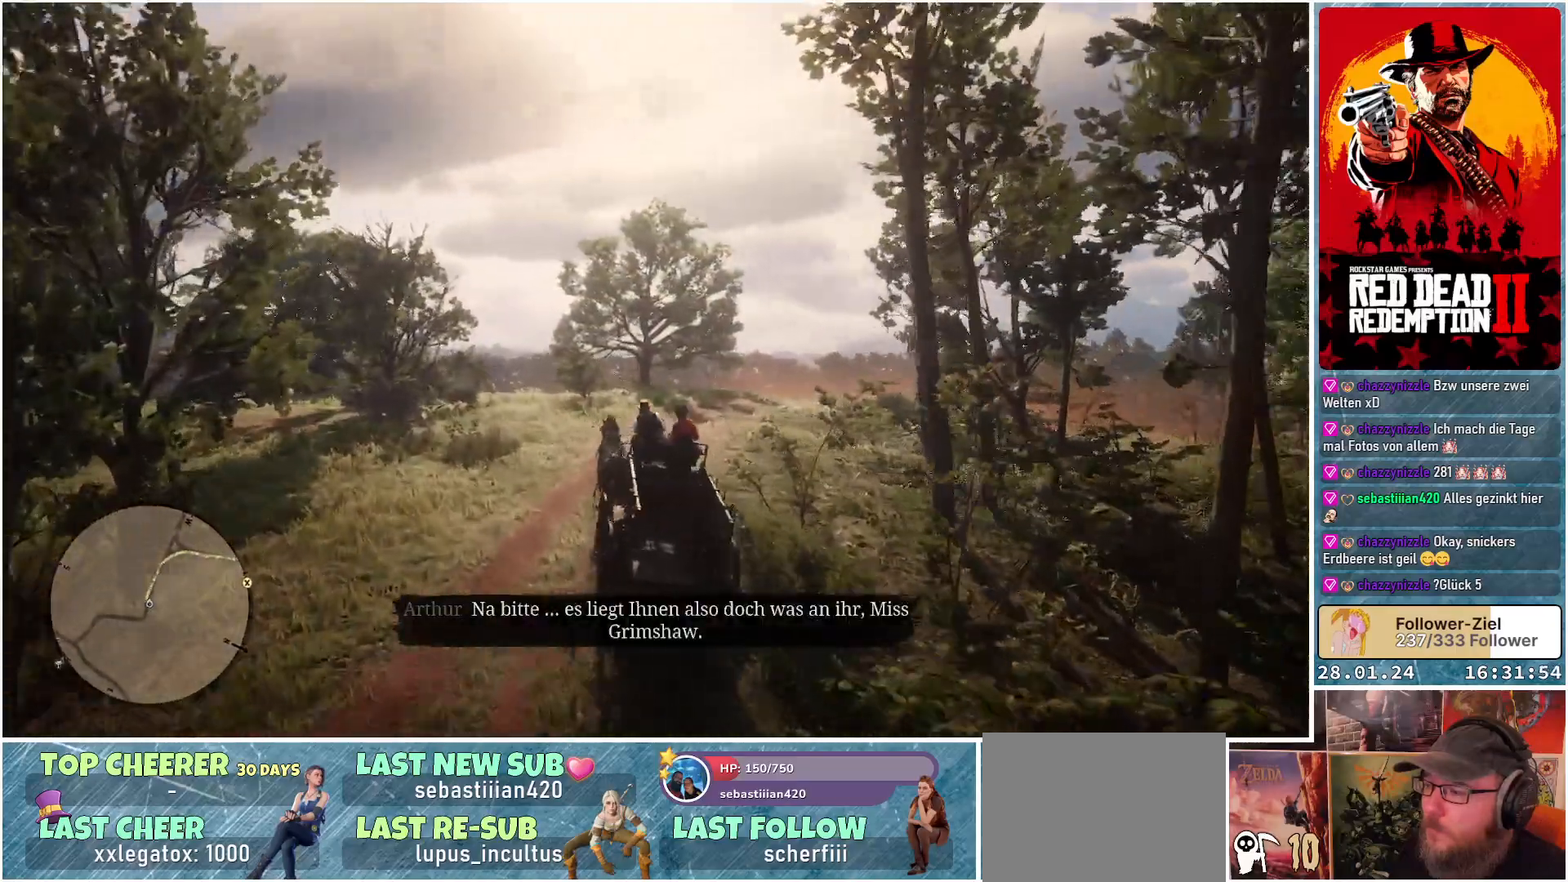
{"buttons": ["A"], "left_stick": "center", "right_stick": "center", "events": [[200, "left_stick", "center"]]}
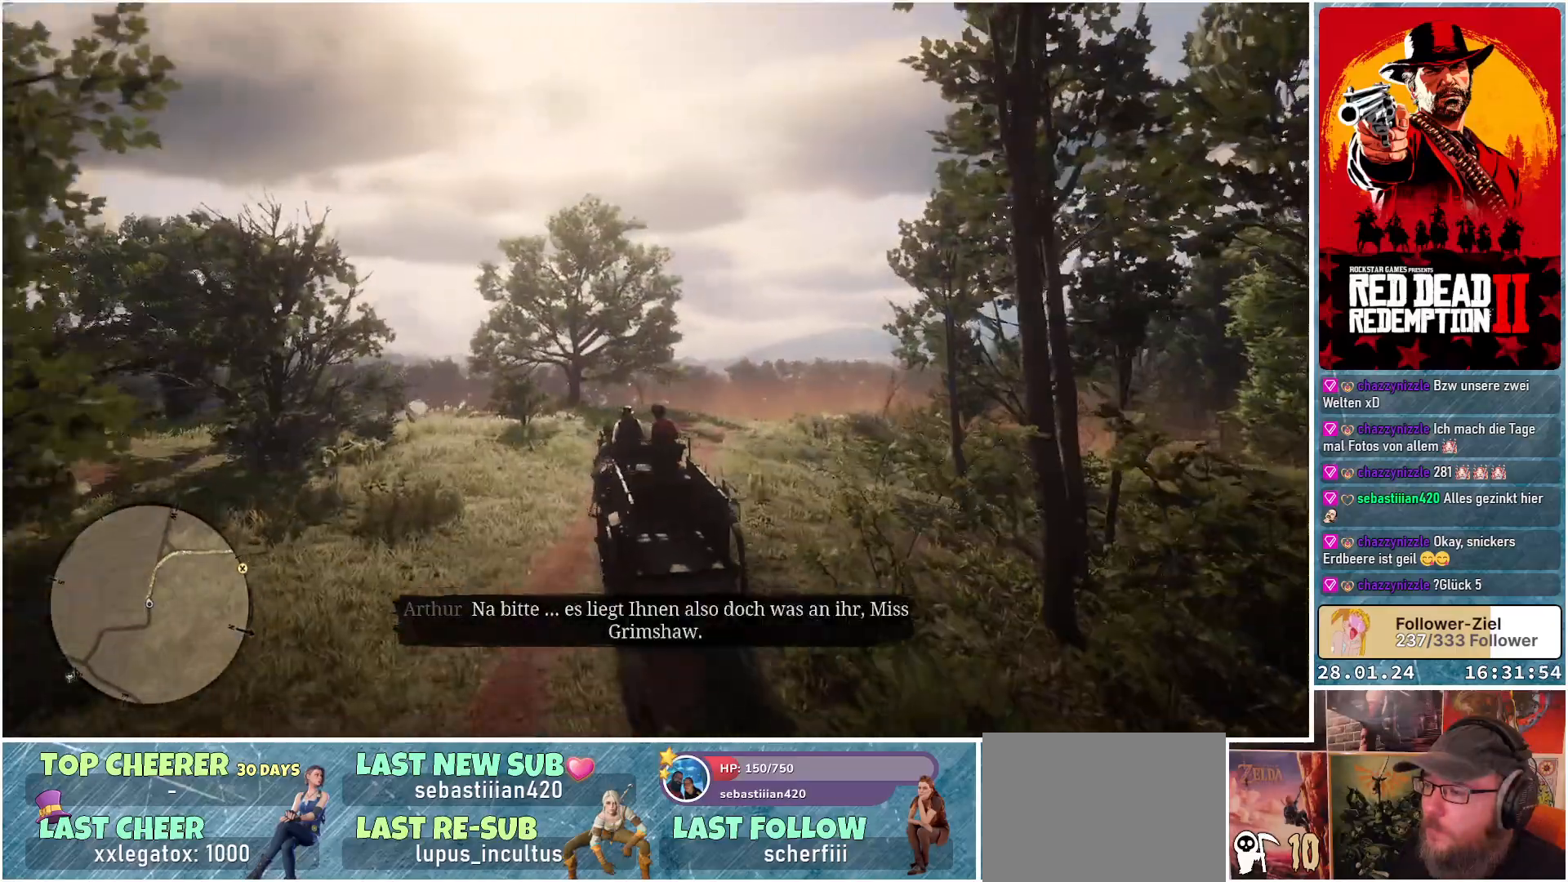
{"buttons": ["A"], "left_stick": "right", "right_stick": "center", "events": [[34, "left_stick", "right"]]}